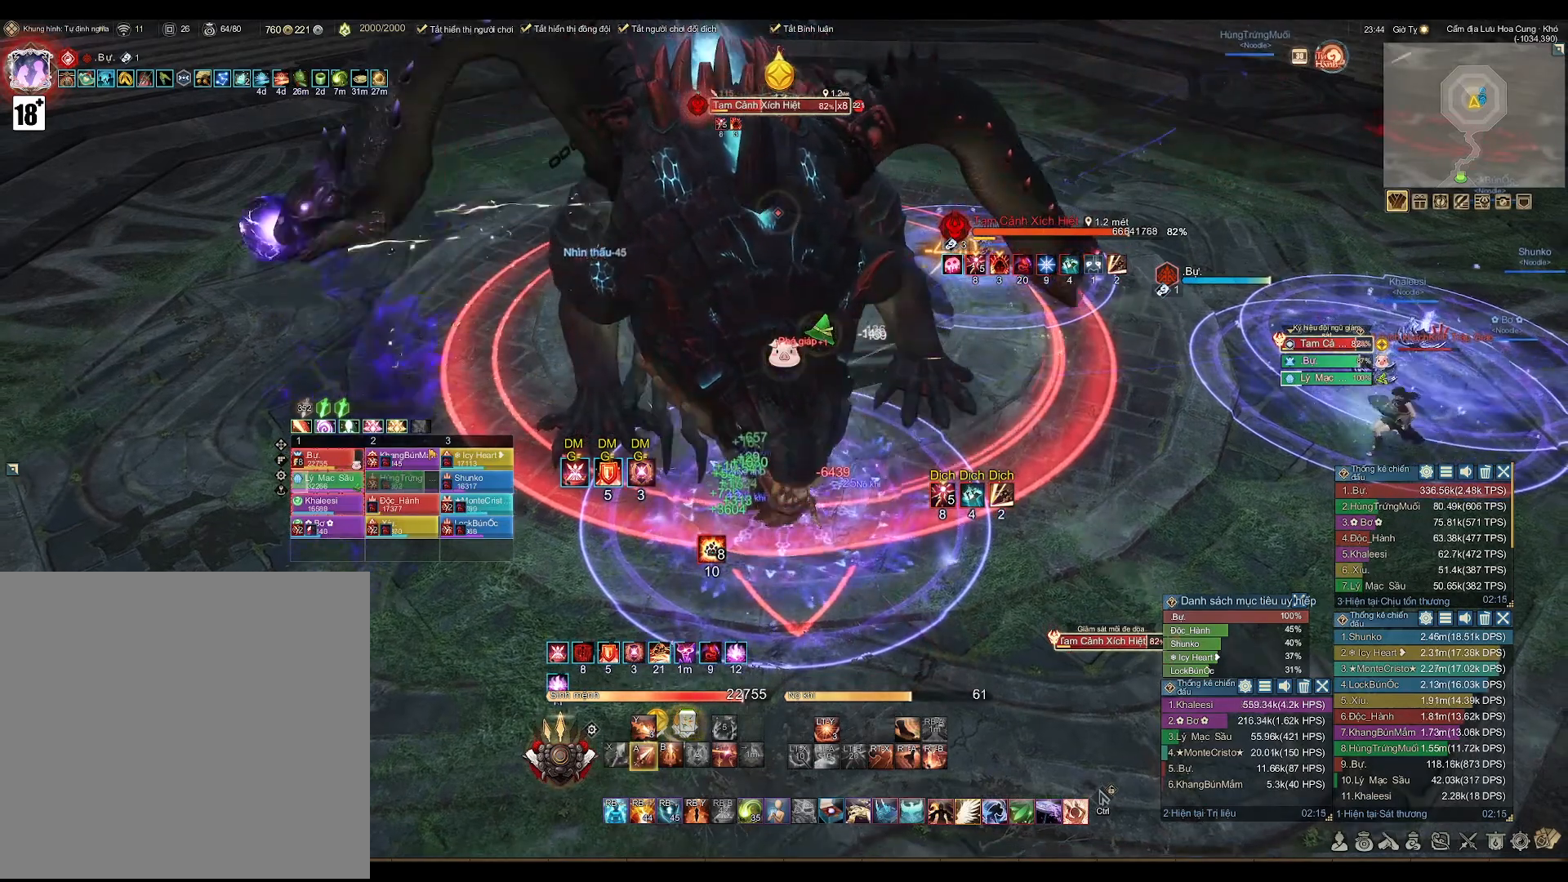
Gameplay with a controller (Xbox layout); each line is a JSON object with the inputs held at the frame after it. "events" lists button and stick changes between this image and that frame as [ms after this image, input, new state], when the widget could be followed in between.
{"buttons": ["A"], "left_stick": "center", "right_stick": "center", "events": []}
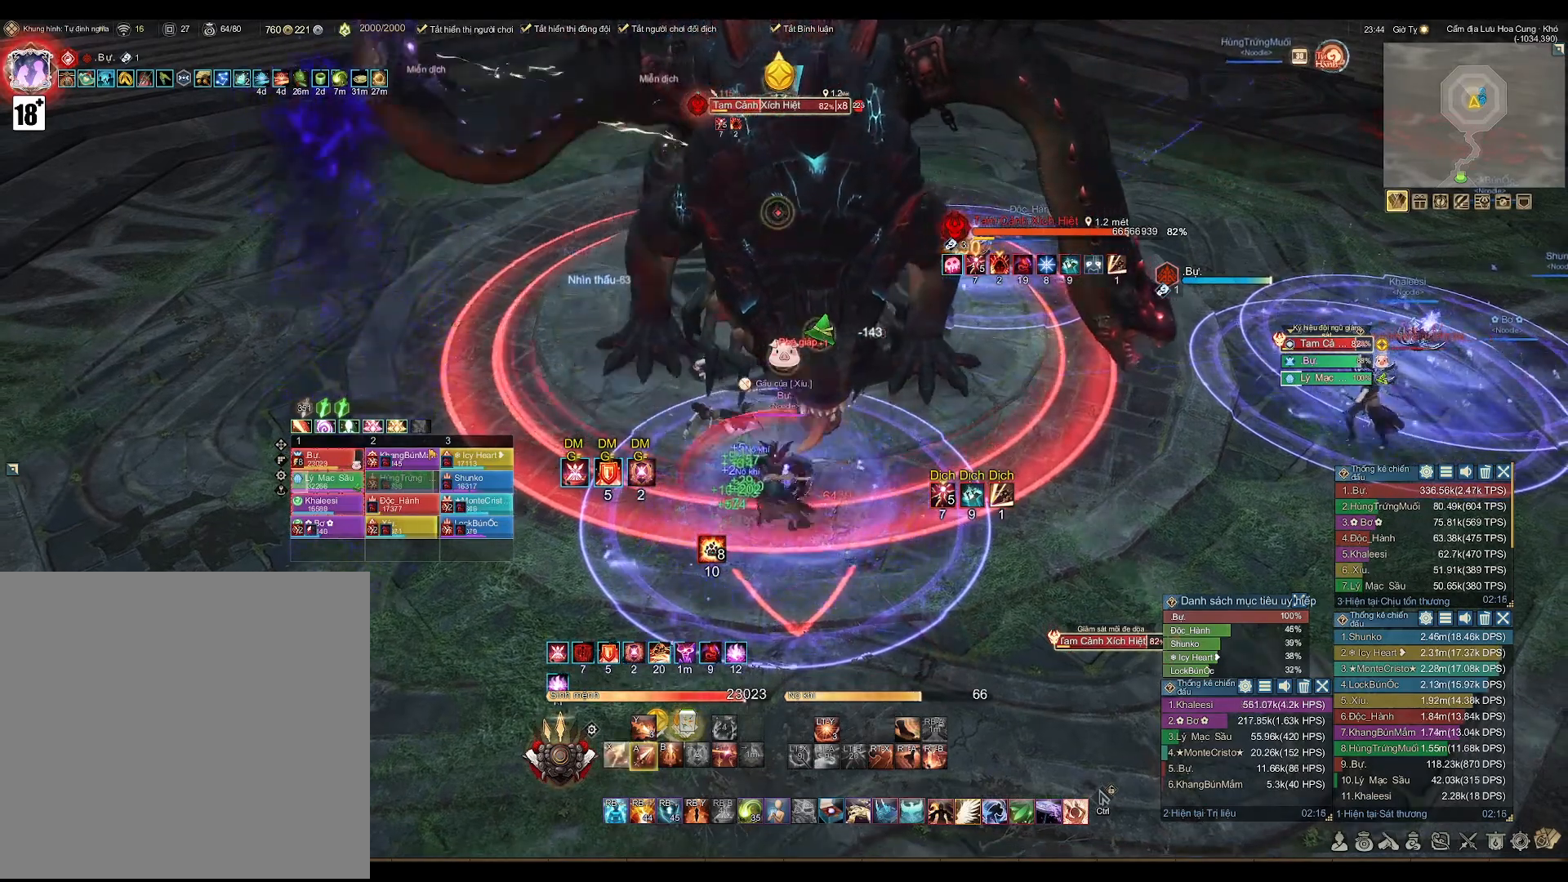
{"buttons": ["A"], "left_stick": "center", "right_stick": "center", "events": [[50, "left_stick", "down-right"], [183, "left_stick", "center"]]}
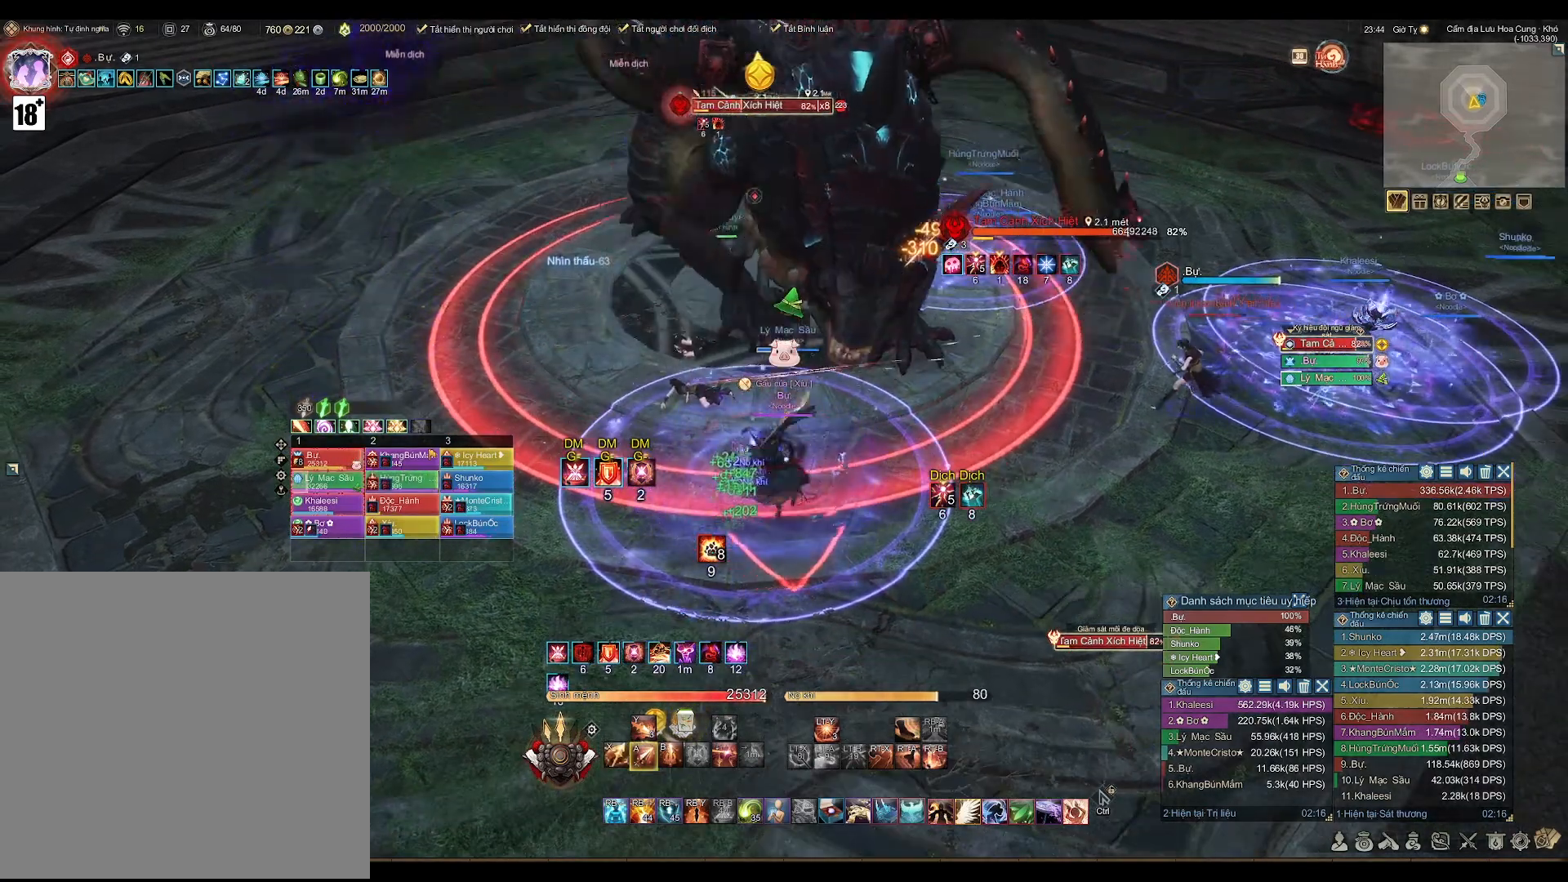
{"buttons": ["A"], "left_stick": "center", "right_stick": "center", "events": []}
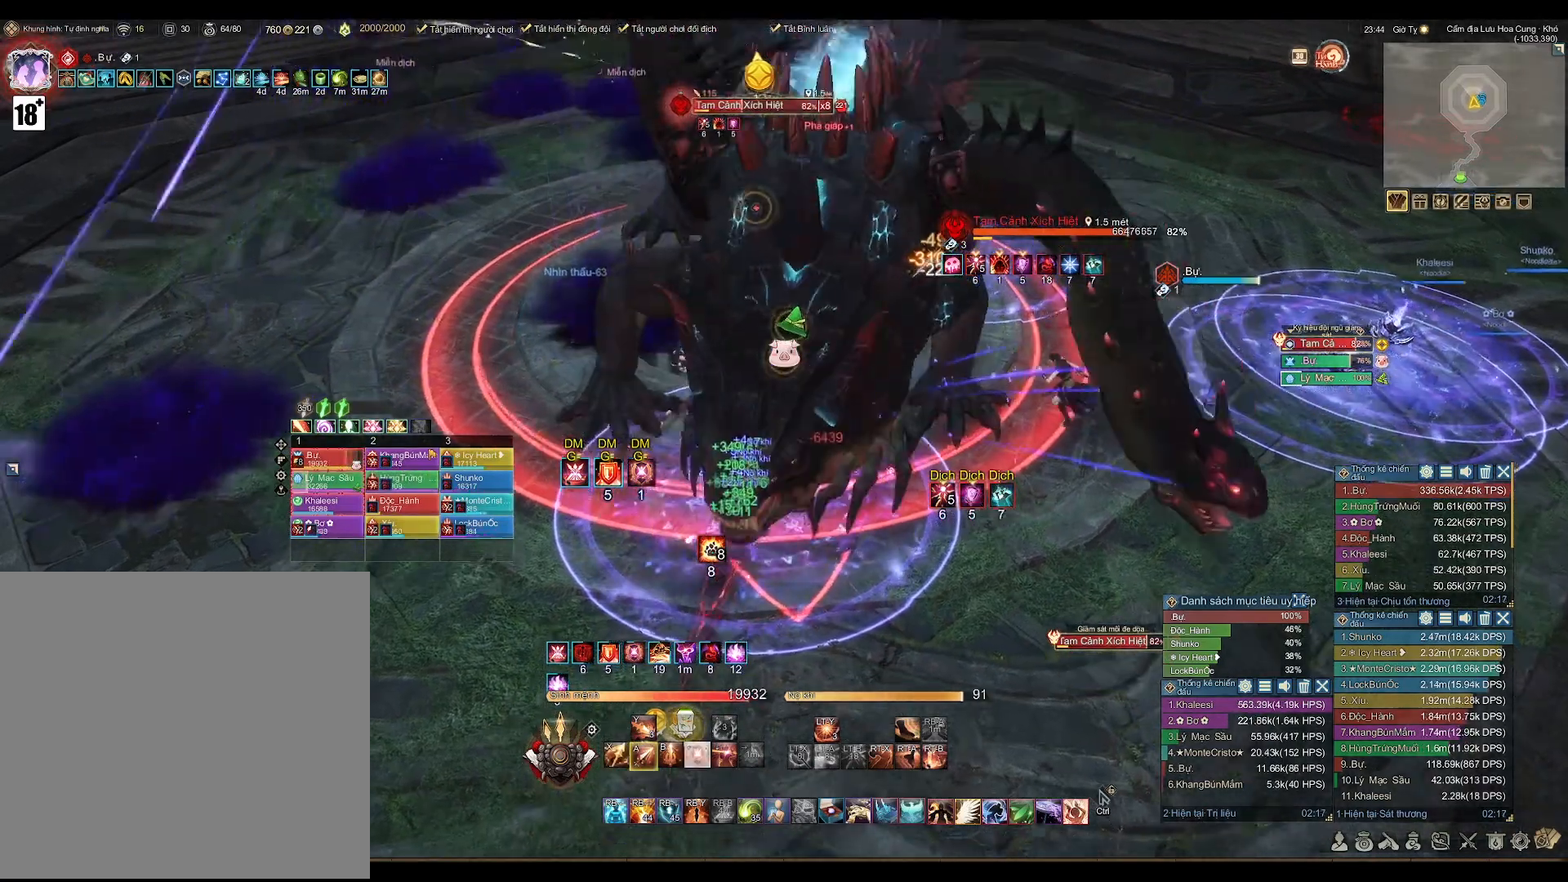
{"buttons": ["A"], "left_stick": "center", "right_stick": "center", "events": []}
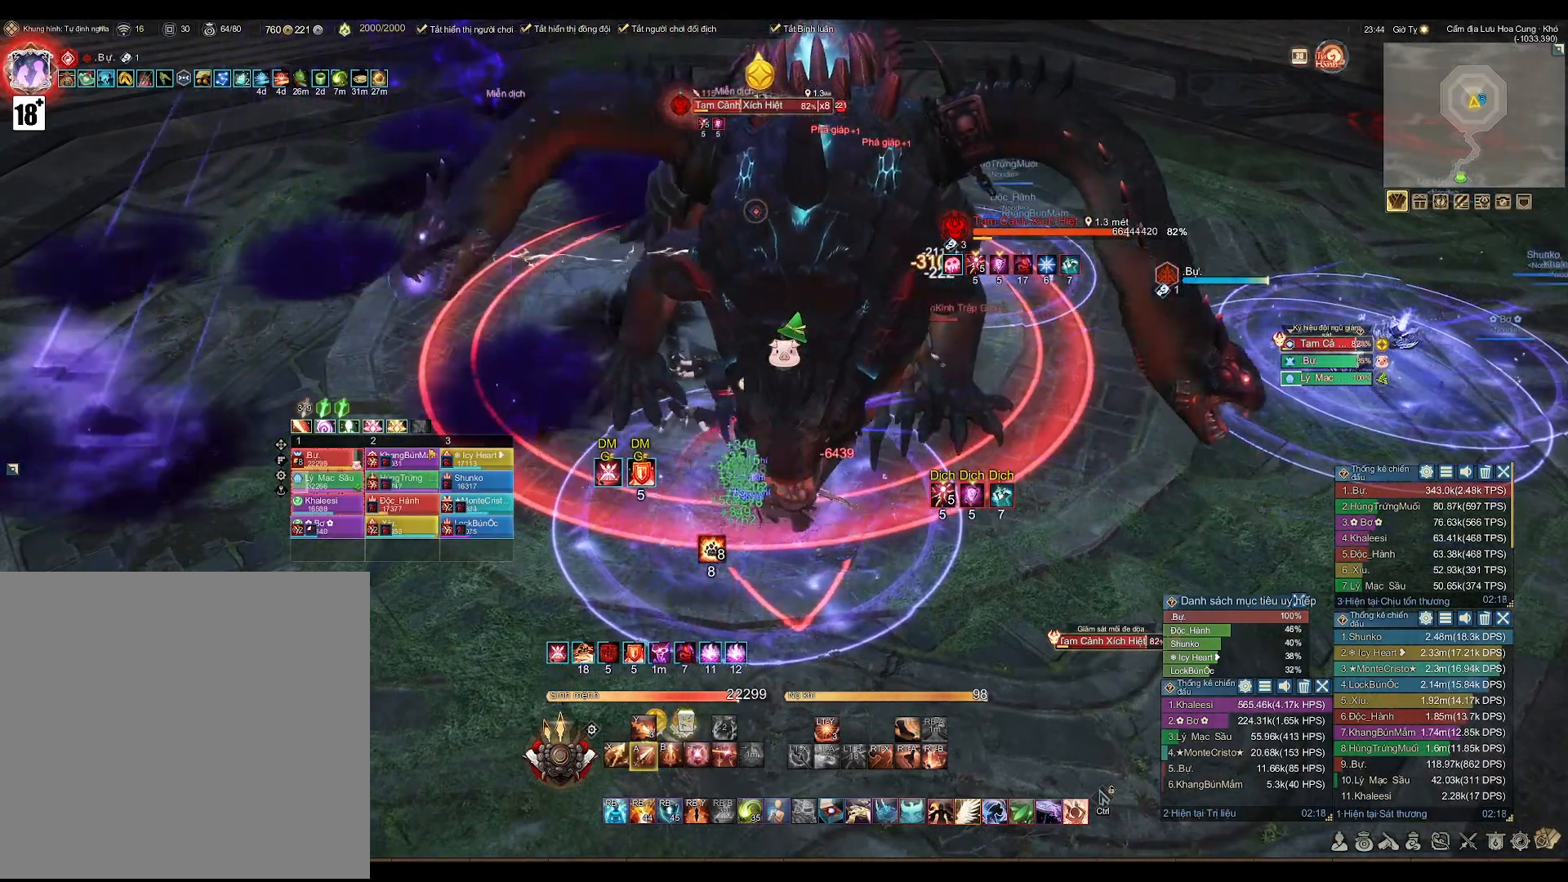
{"buttons": ["A"], "left_stick": "center", "right_stick": "center", "events": [[17, "left_stick", "down"], [100, "A", "up"], [167, "left_stick", "center"], [250, "X", "down"], [317, "X", "up"], [500, "A", "down"]]}
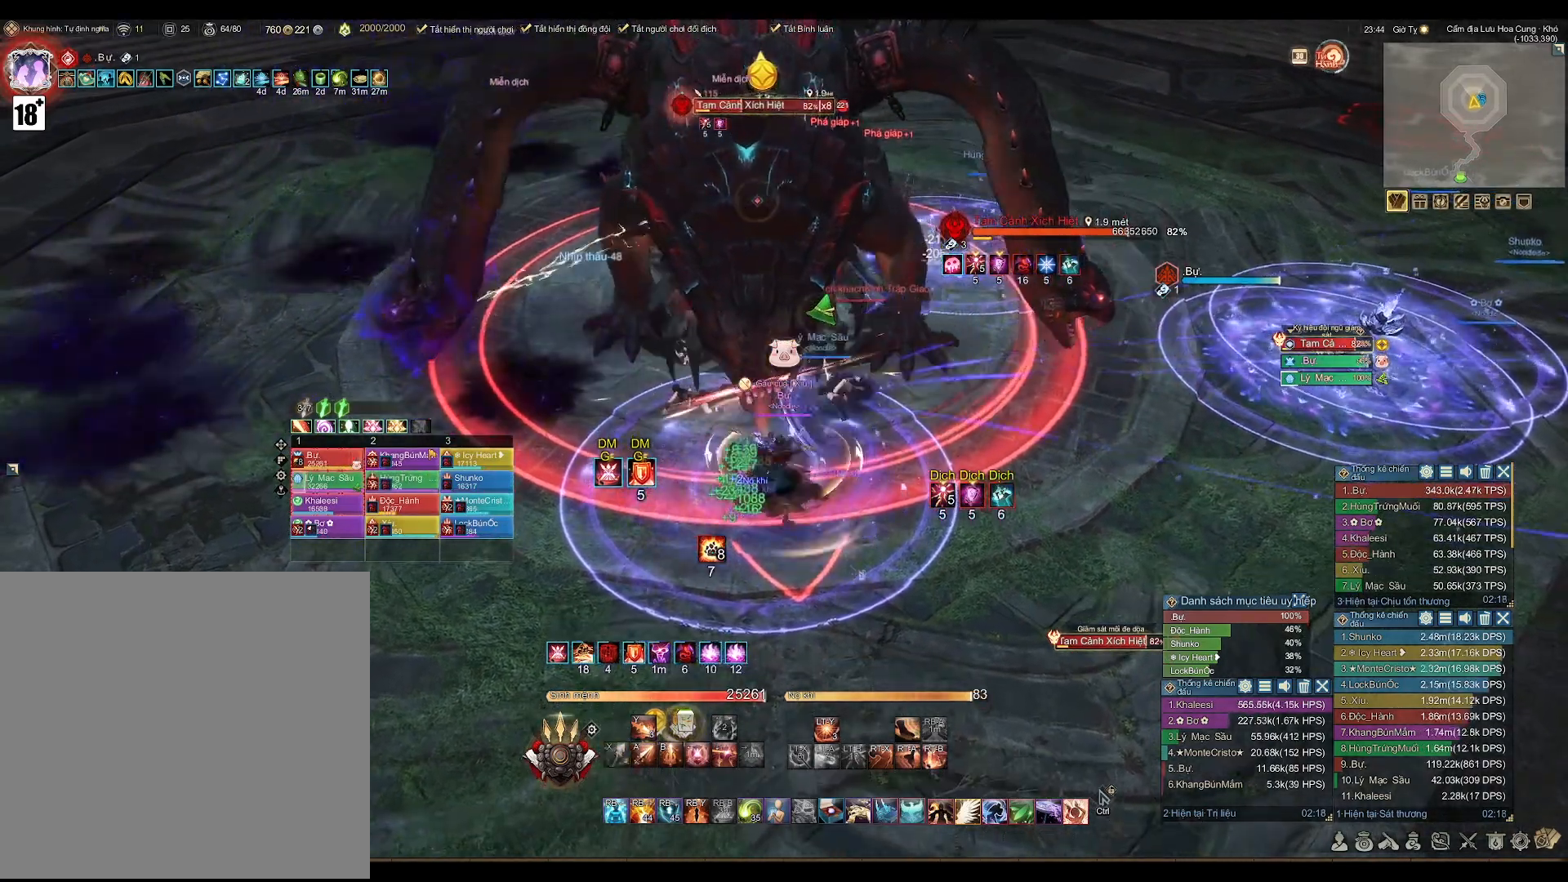
{"buttons": ["A"], "left_stick": "center", "right_stick": "center", "events": []}
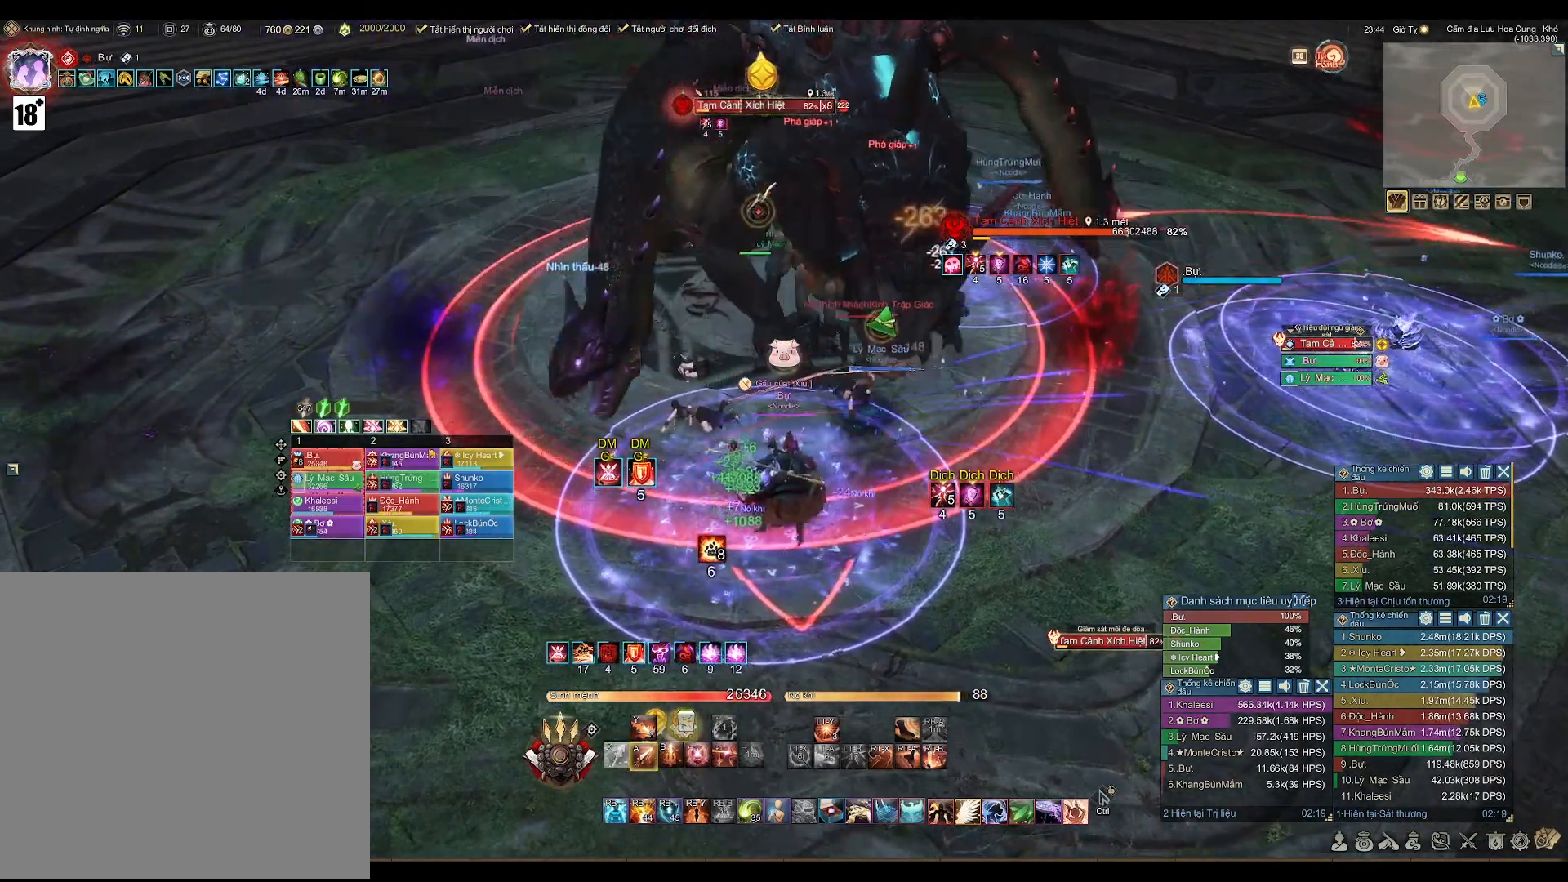
{"buttons": [], "left_stick": "center", "right_stick": "center", "events": [[367, "L1", "down"], [417, "A", "up"], [450, "L1", "up"]]}
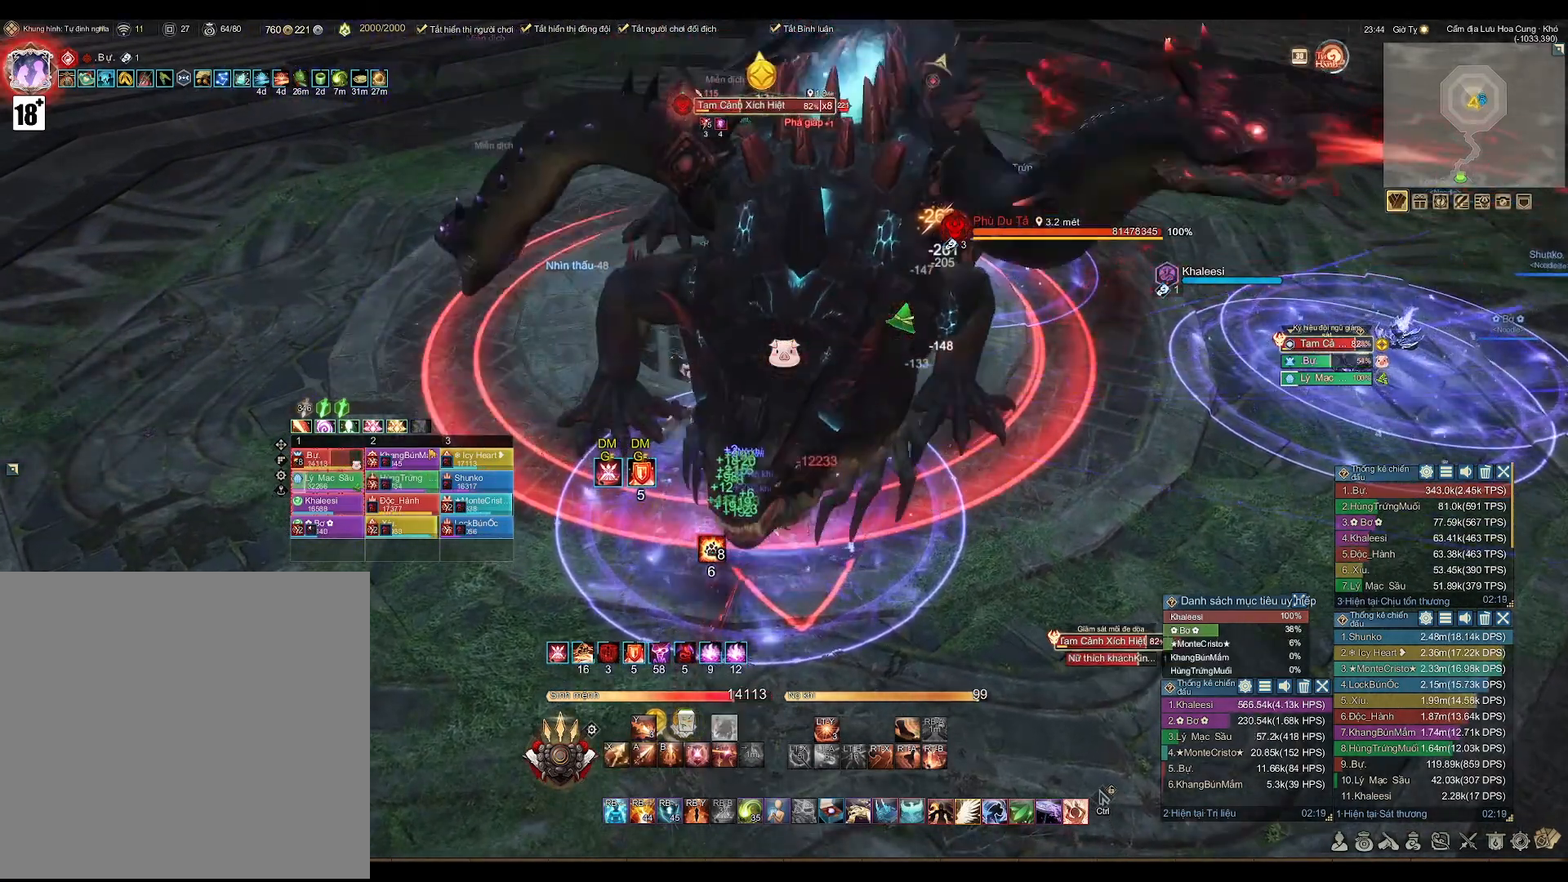
{"buttons": ["A"], "left_stick": "center", "right_stick": "center", "events": [[83, "L2", "down"], [417, "L2", "up"], [483, "A", "down"]]}
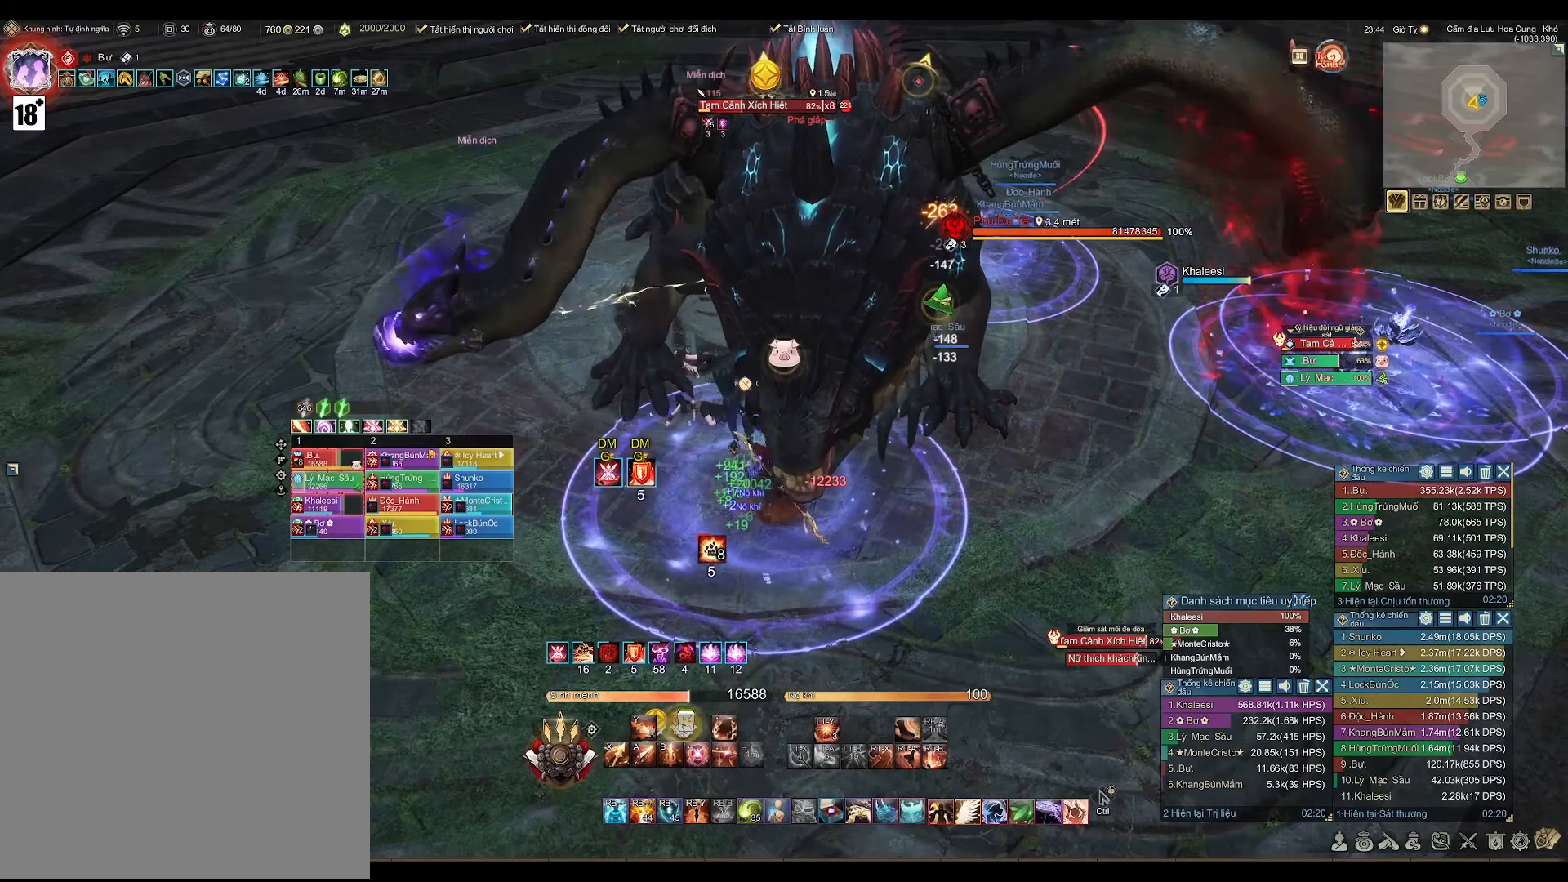
{"buttons": ["A"], "left_stick": "center", "right_stick": "center", "events": []}
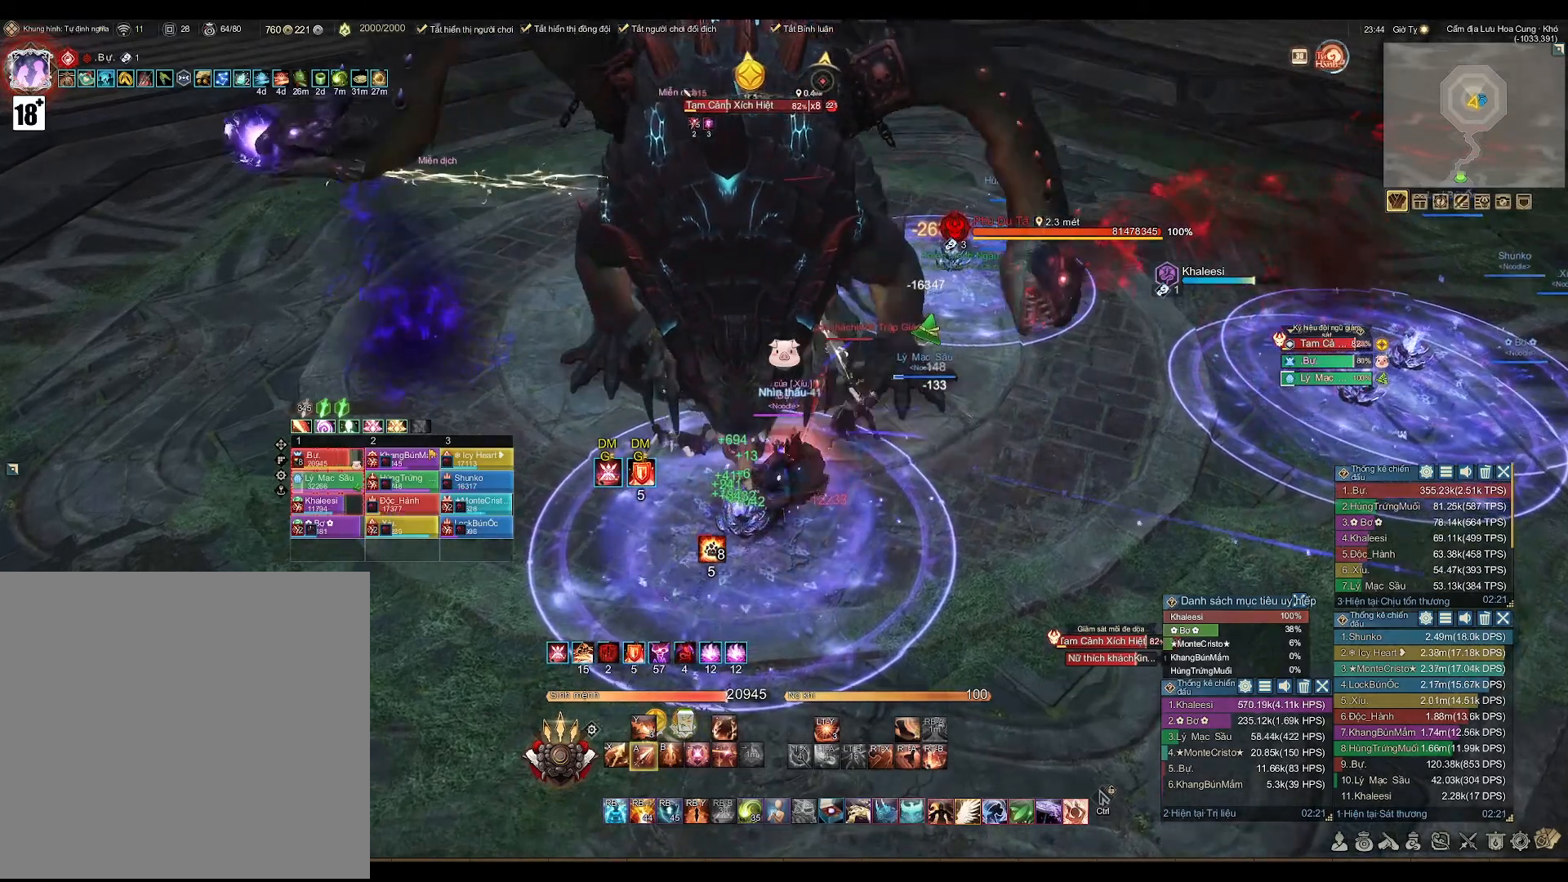
{"buttons": [], "left_stick": "center", "right_stick": "center", "events": [[17, "A", "up"], [17, "L1", "down"], [50, "L1", "up"], [250, "left_stick", "down"], [333, "X", "down"], [367, "left_stick", "center"], [450, "X", "up"]]}
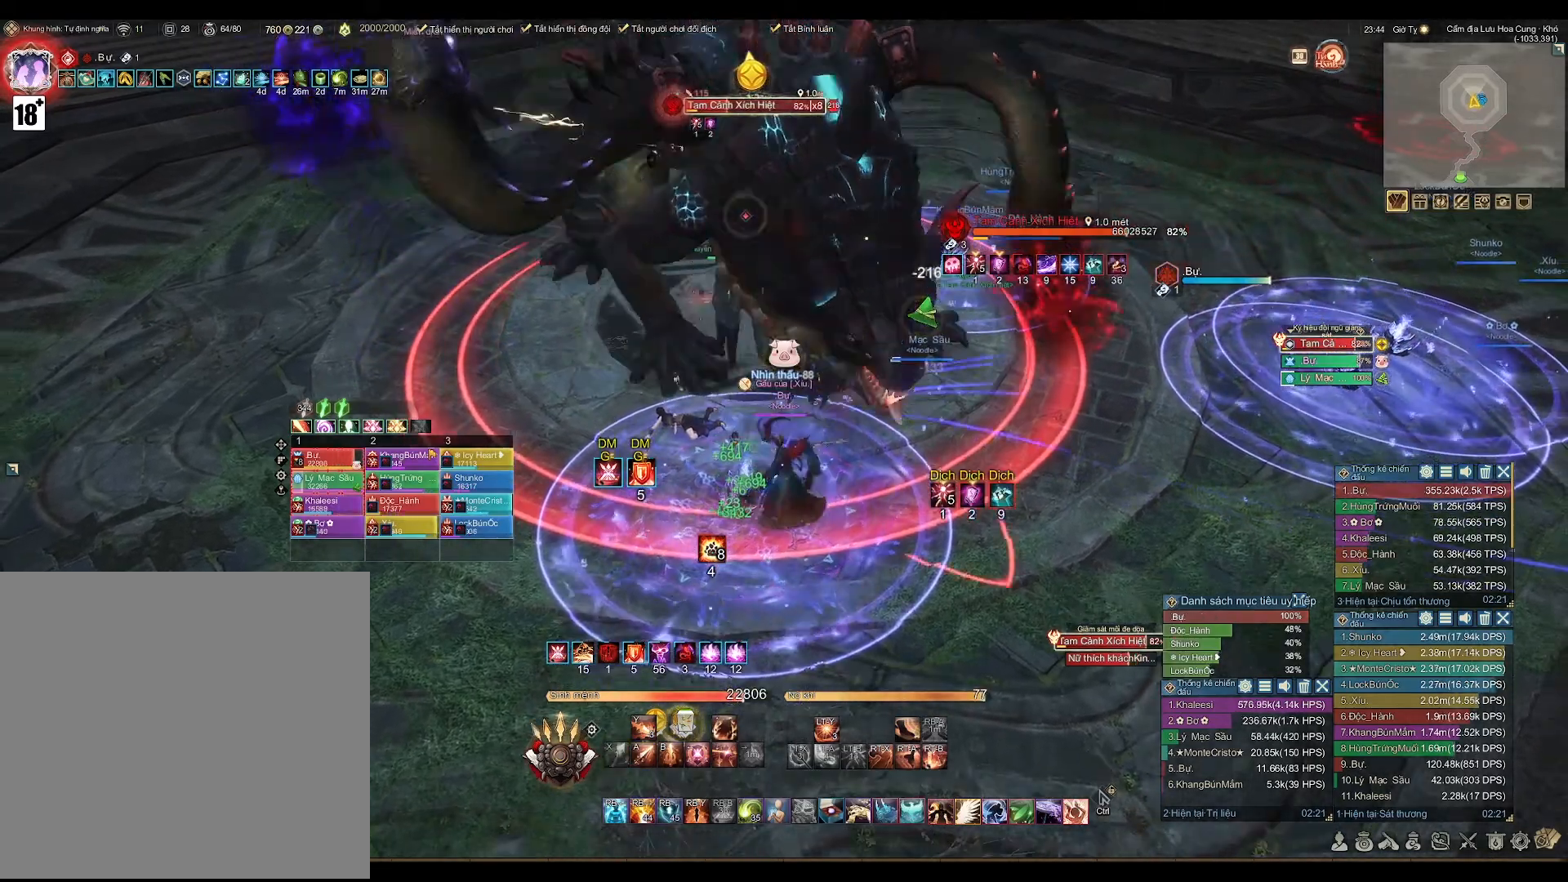
{"buttons": [], "left_stick": "down", "right_stick": "center", "events": [[83, "A", "down"], [283, "A", "up"], [367, "right_stick", "left"], [417, "left_stick", "down"], [450, "right_stick", "center"]]}
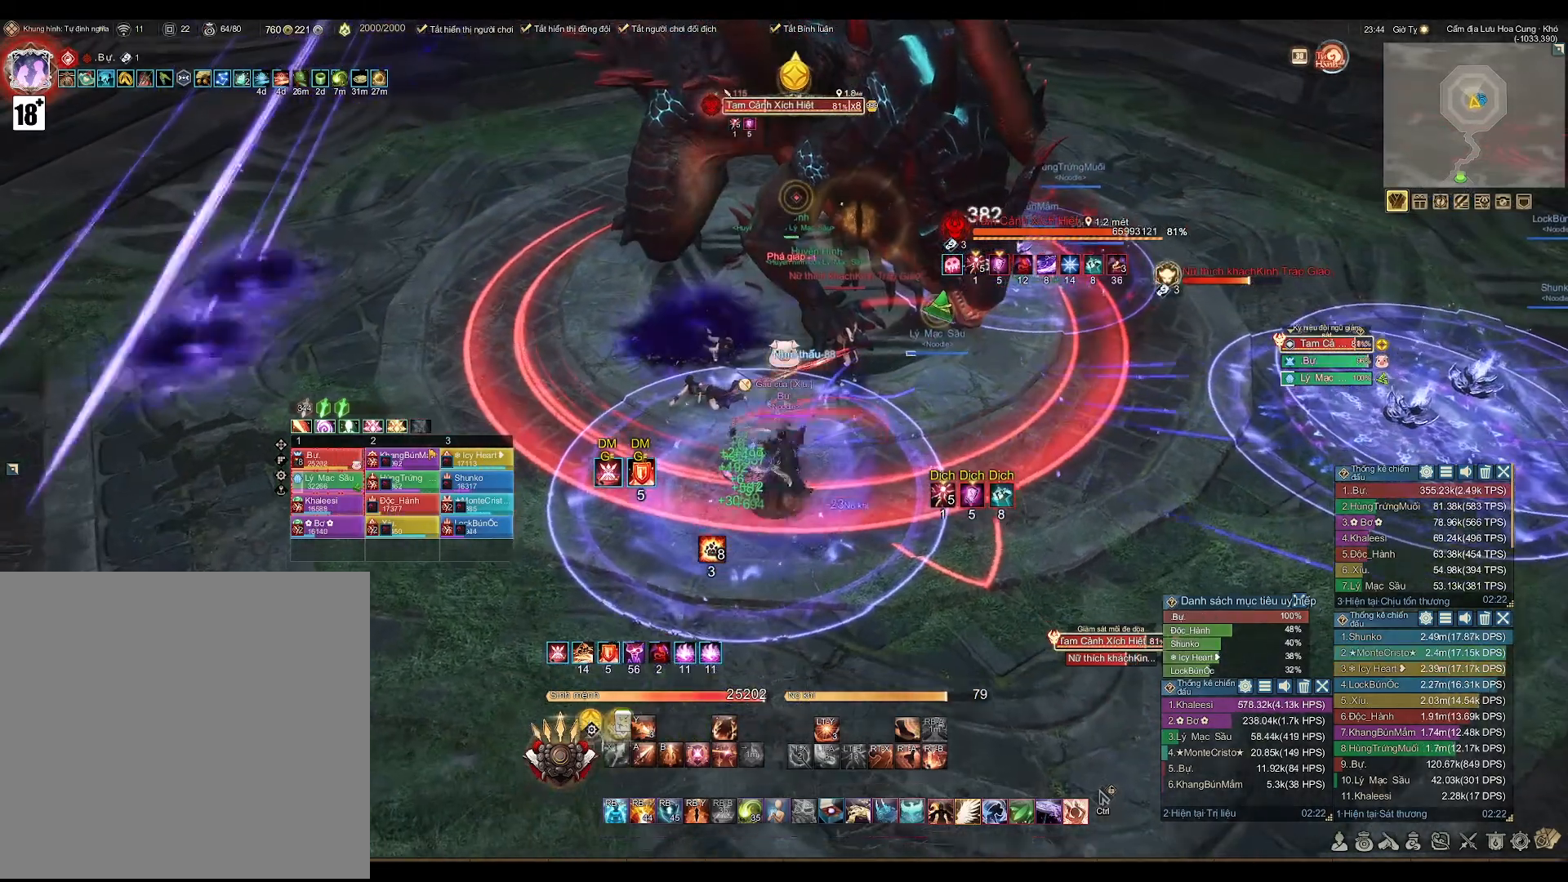
{"buttons": ["A"], "left_stick": "center", "right_stick": "center", "events": [[50, "X", "down"], [50, "left_stick", "center"], [133, "X", "up"], [283, "A", "down"]]}
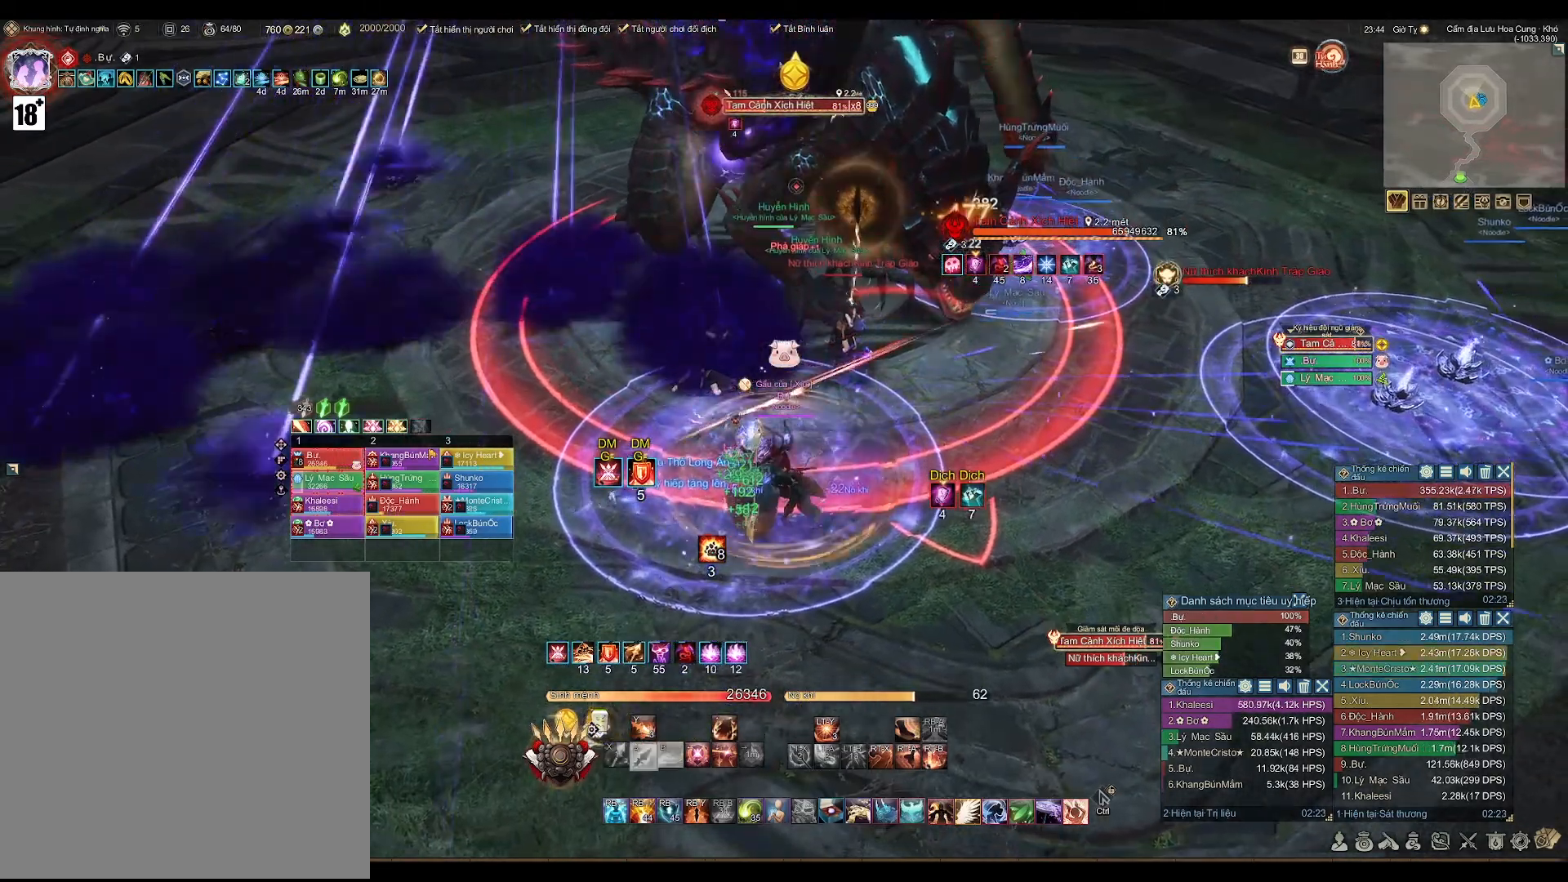
{"buttons": [], "left_stick": "center", "right_stick": "center", "events": [[417, "DPAD_LEFT", "down"], [500, "A", "up"], [500, "DPAD_LEFT", "up"]]}
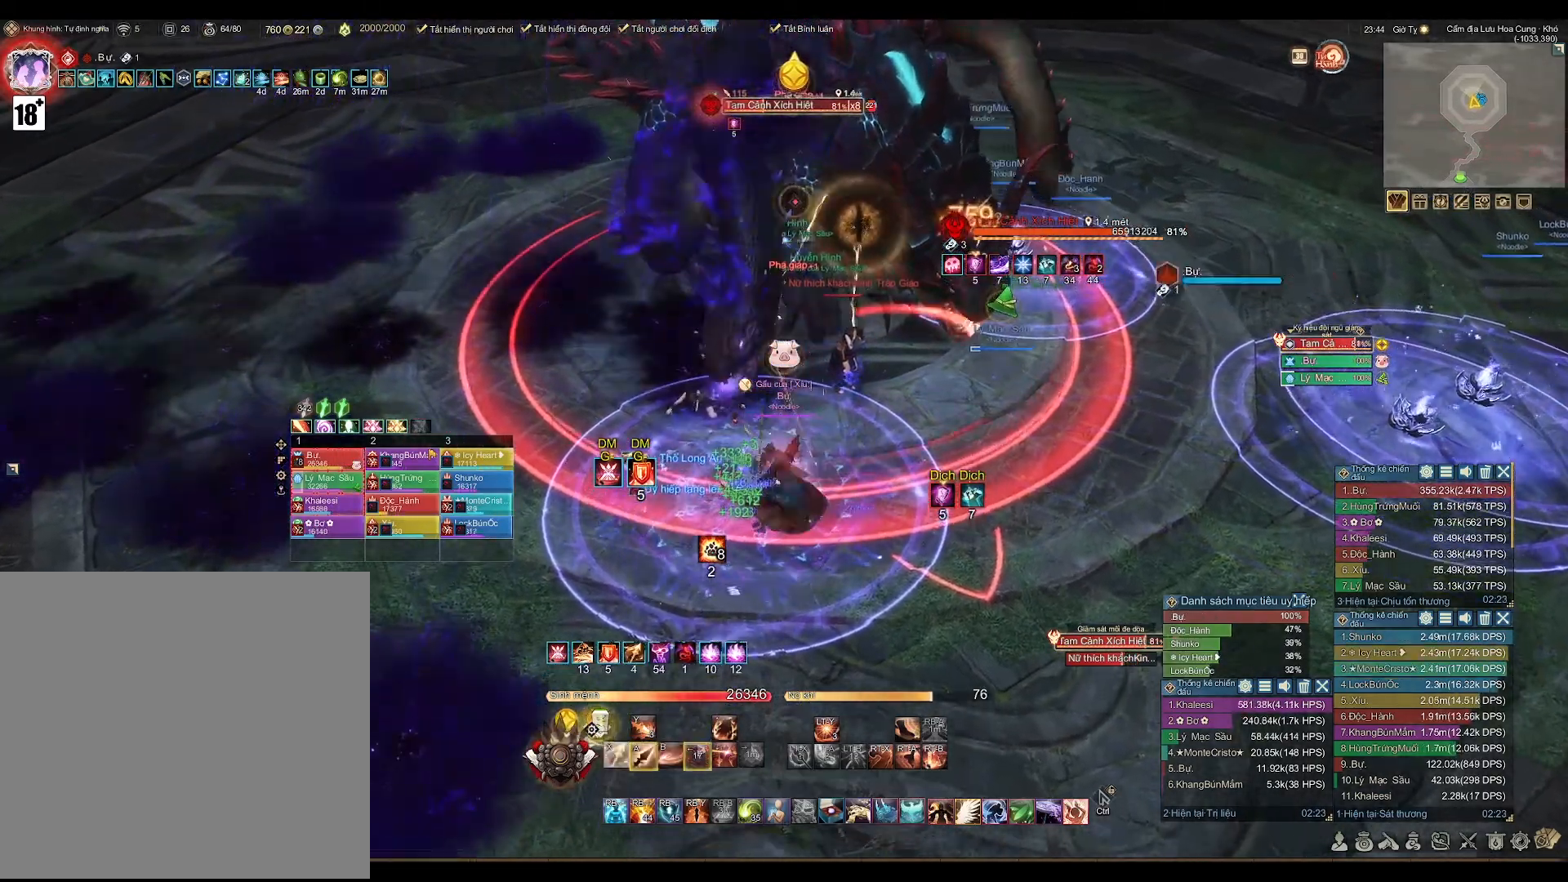
{"buttons": ["A"], "left_stick": "center", "right_stick": "center", "events": [[183, "A", "down"]]}
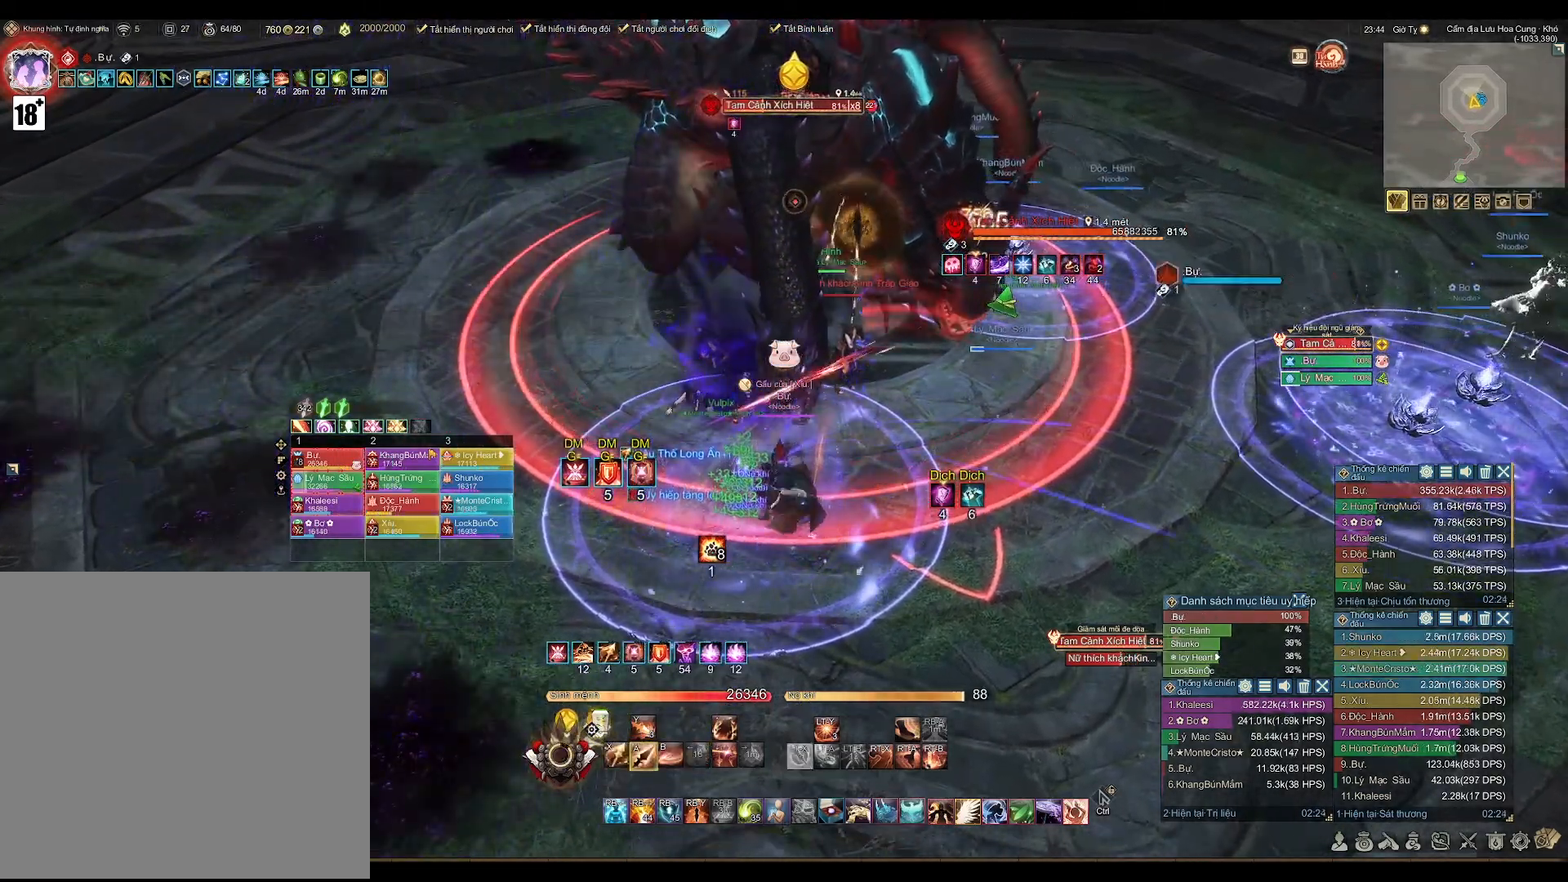
{"buttons": [], "left_stick": "center", "right_stick": "center", "events": [[350, "A", "up"]]}
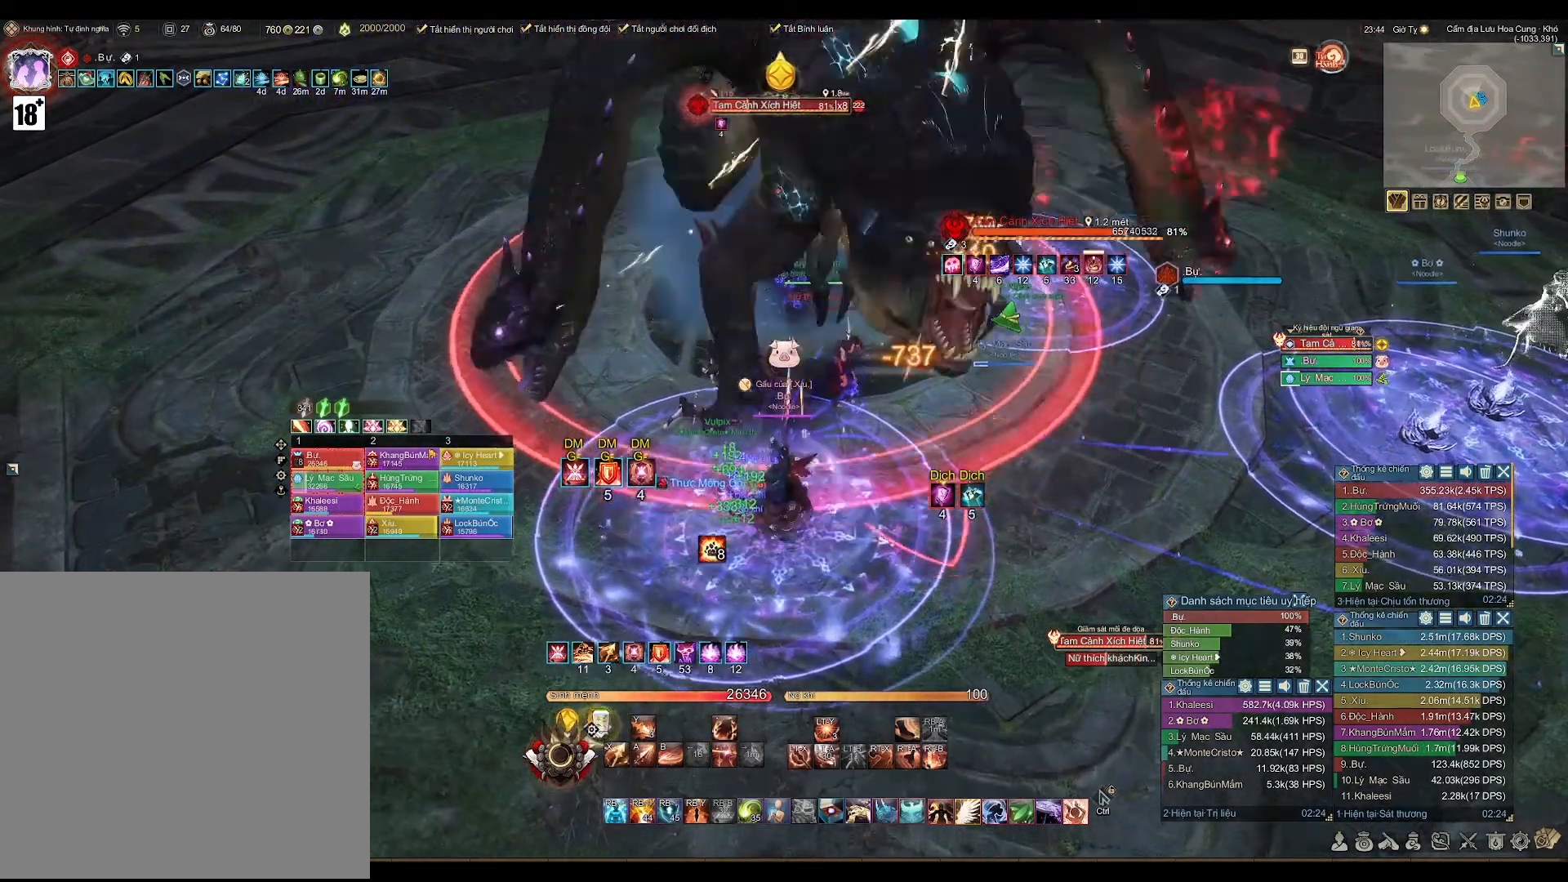
{"buttons": [], "left_stick": "center", "right_stick": "center", "events": [[117, "left_stick", "down"], [317, "L2", "down"], [417, "left_stick", "right"], [467, "left_stick", "center"], [483, "L2", "up"]]}
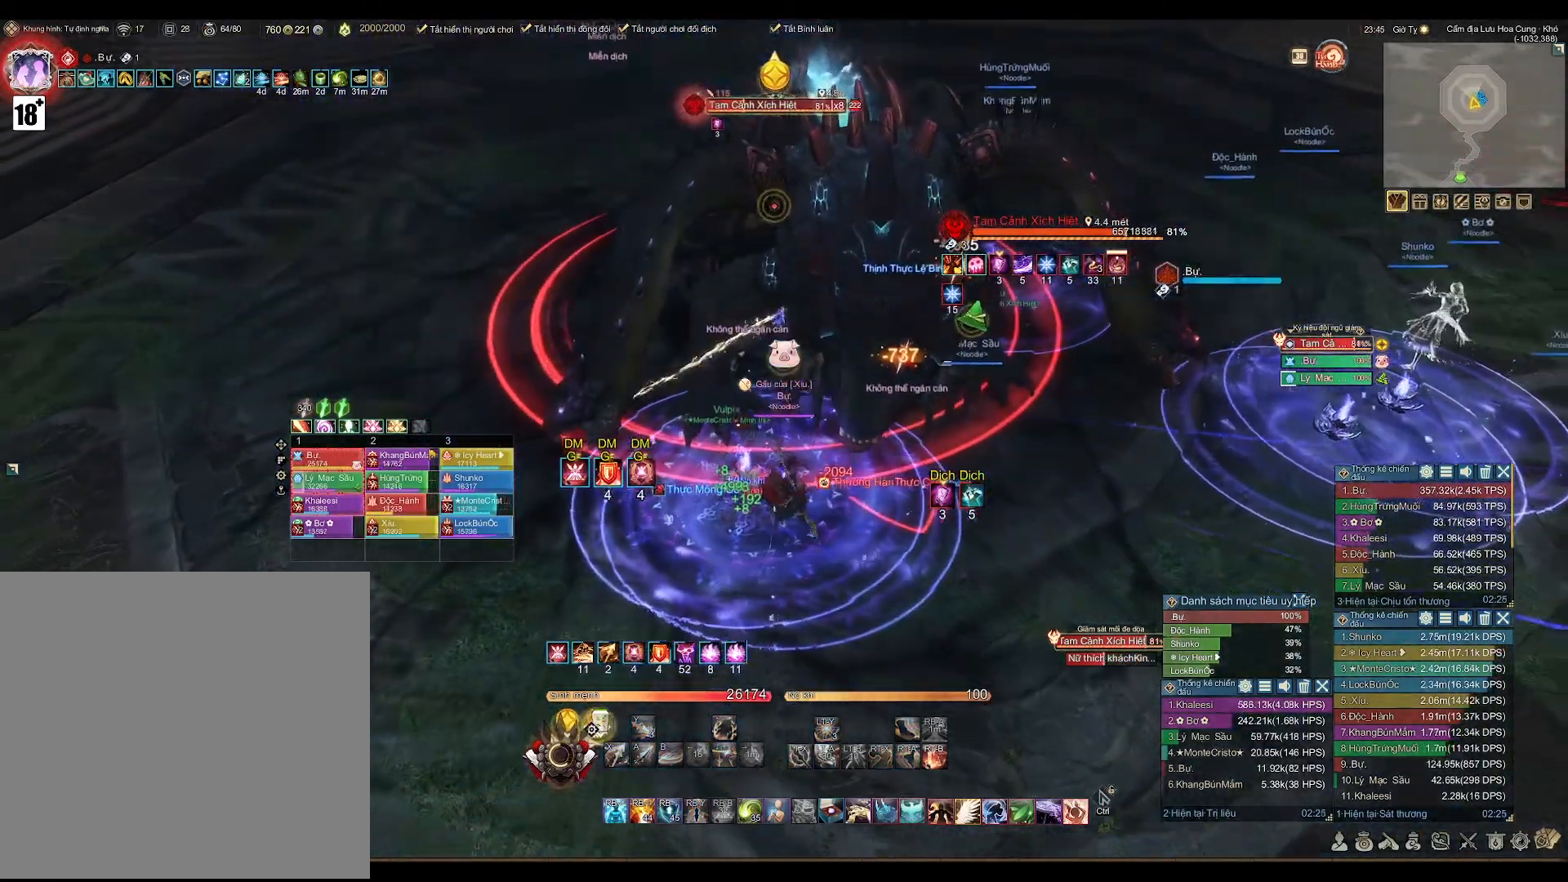
{"buttons": [], "left_stick": "up", "right_stick": "center", "events": [[117, "R2", "down"], [133, "left_stick", "up"], [150, "B", "down"], [250, "B", "up"], [283, "R2", "up"]]}
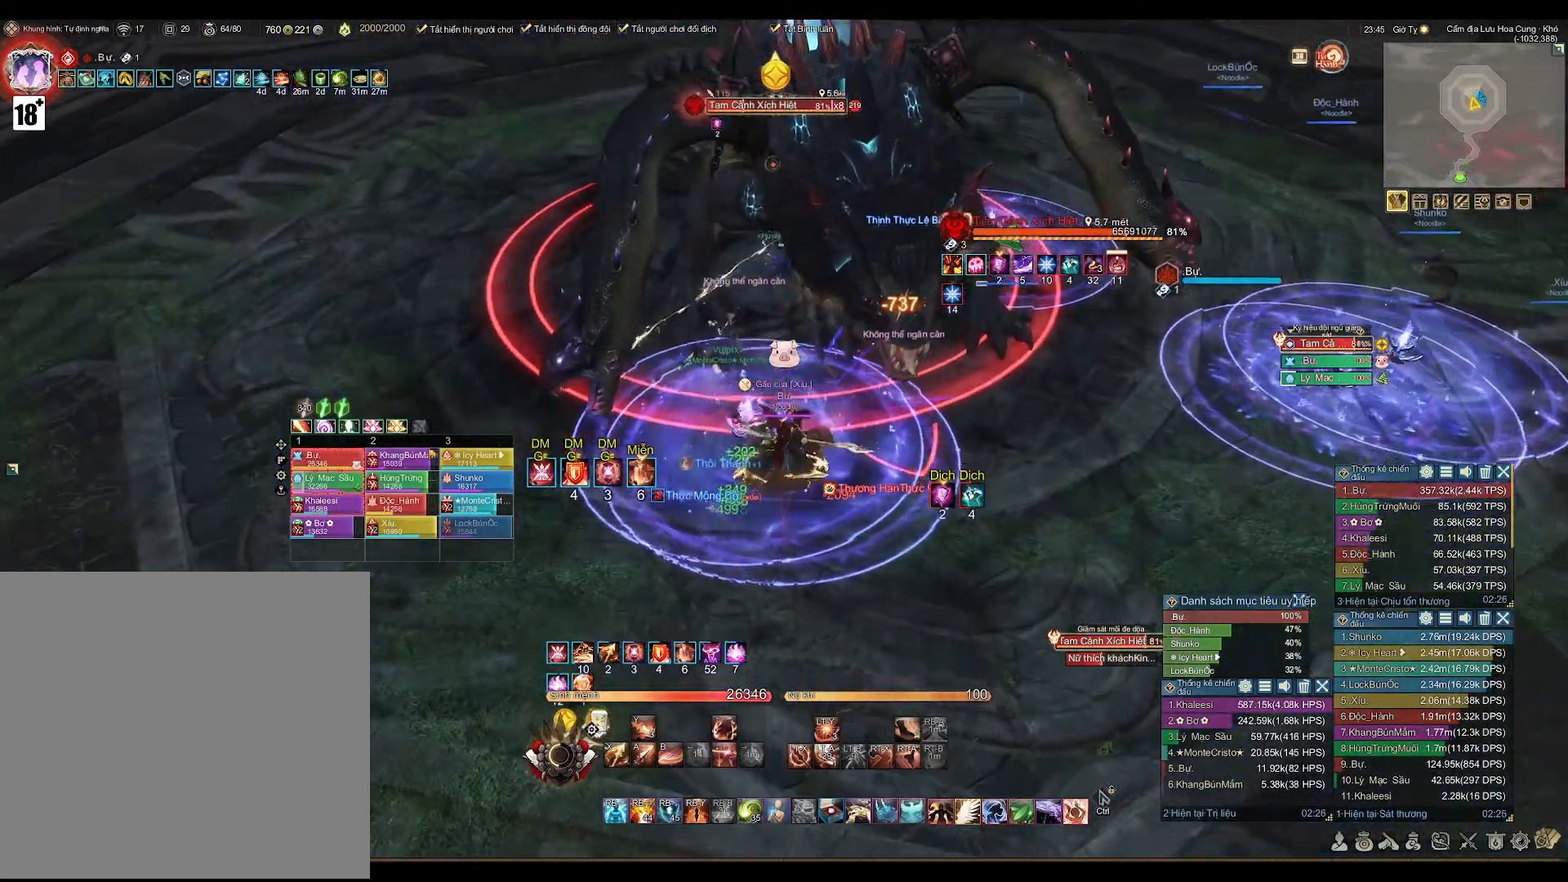
{"buttons": [], "left_stick": "center", "right_stick": "center", "events": [[100, "left_stick", "center"], [283, "left_stick", "up"], [300, "L2", "down"], [383, "A", "down"], [383, "left_stick", "center"], [483, "A", "up"], [483, "L2", "up"]]}
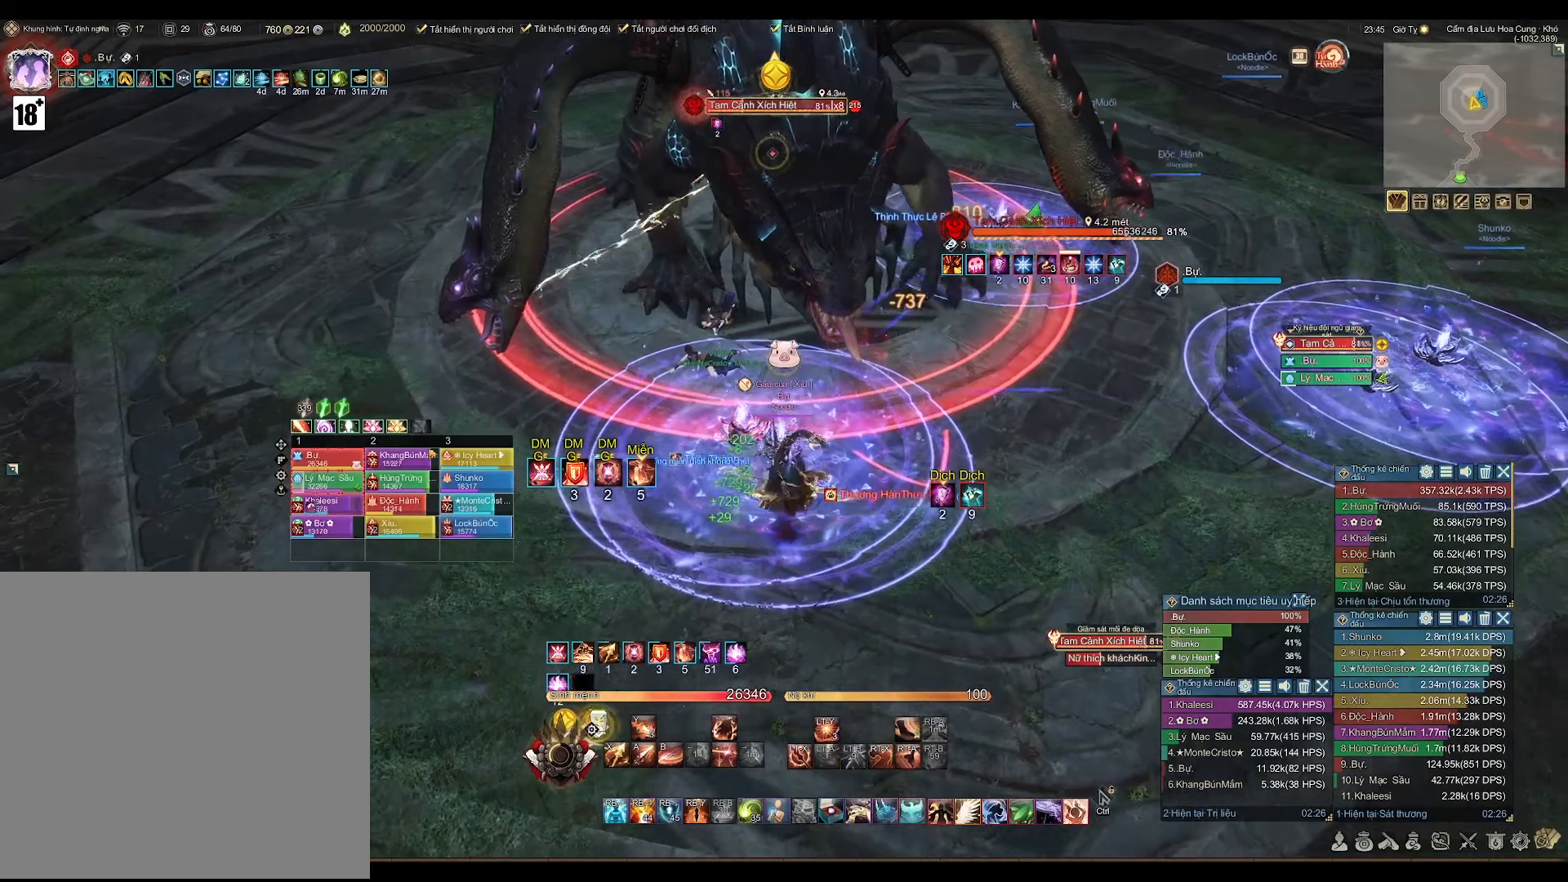
{"buttons": [], "left_stick": "center", "right_stick": "center", "events": [[67, "left_stick", "up-left"], [350, "left_stick", "center"], [433, "X", "down"], [483, "X", "up"]]}
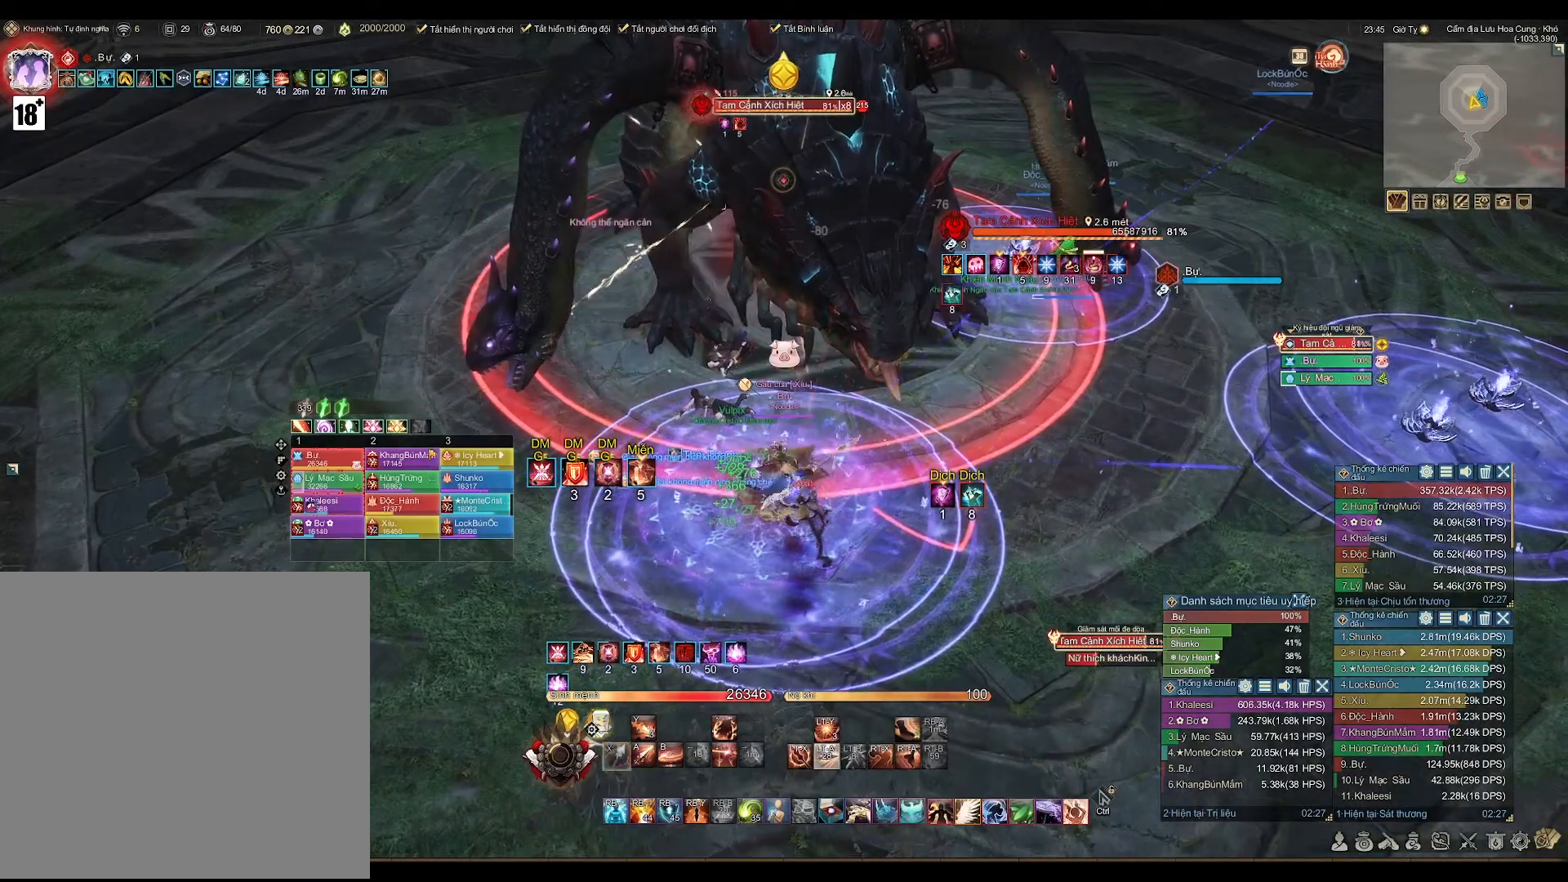
{"buttons": ["A"], "left_stick": "center", "right_stick": "center", "events": [[167, "A", "down"]]}
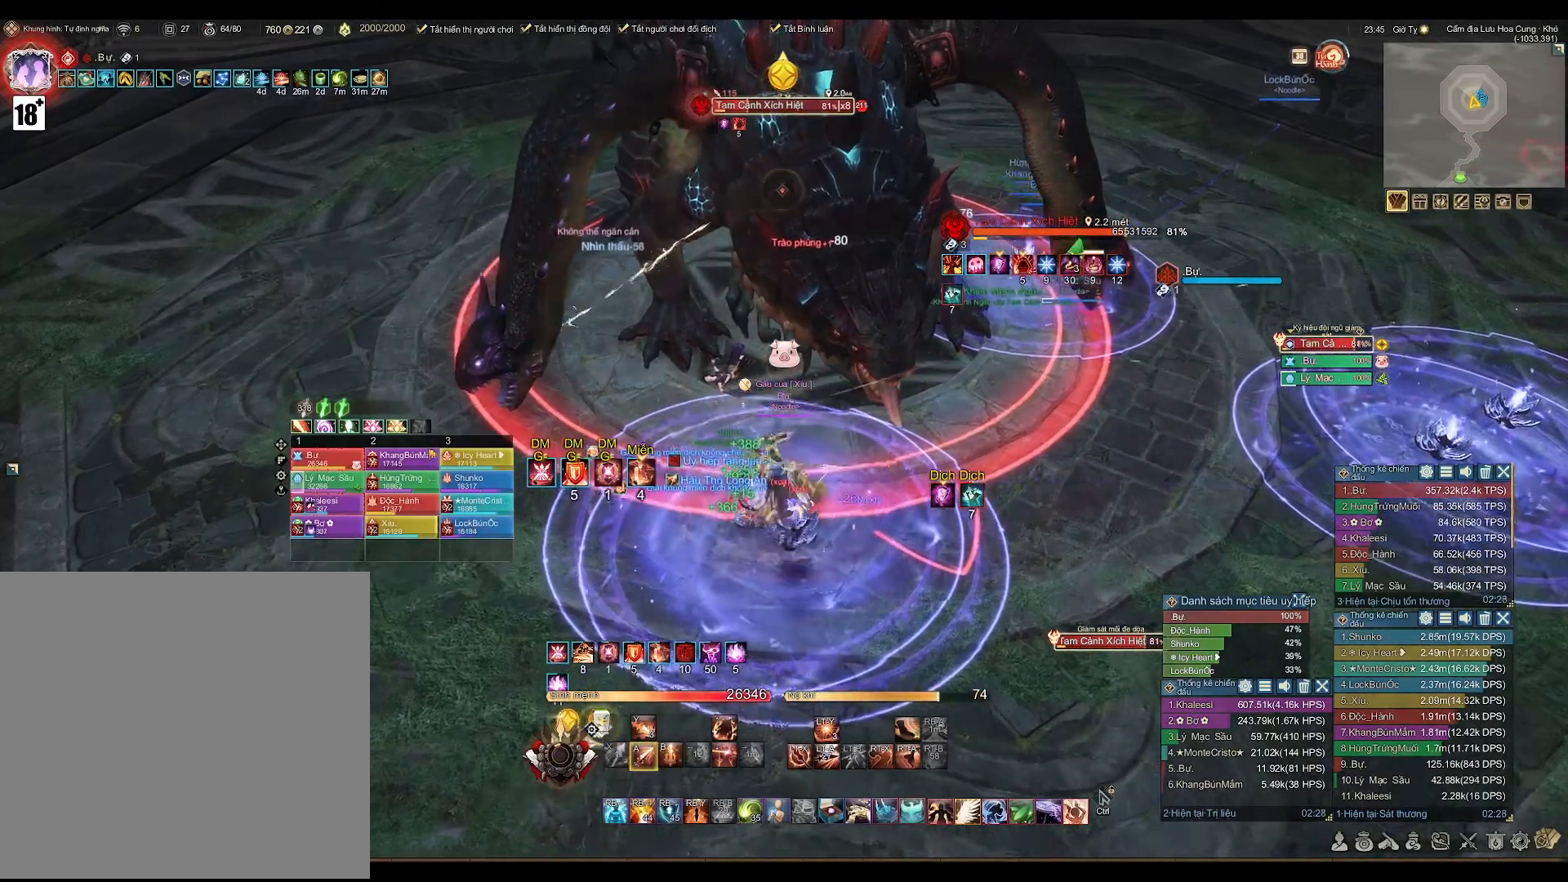
{"buttons": ["A"], "left_stick": "center", "right_stick": "center", "events": []}
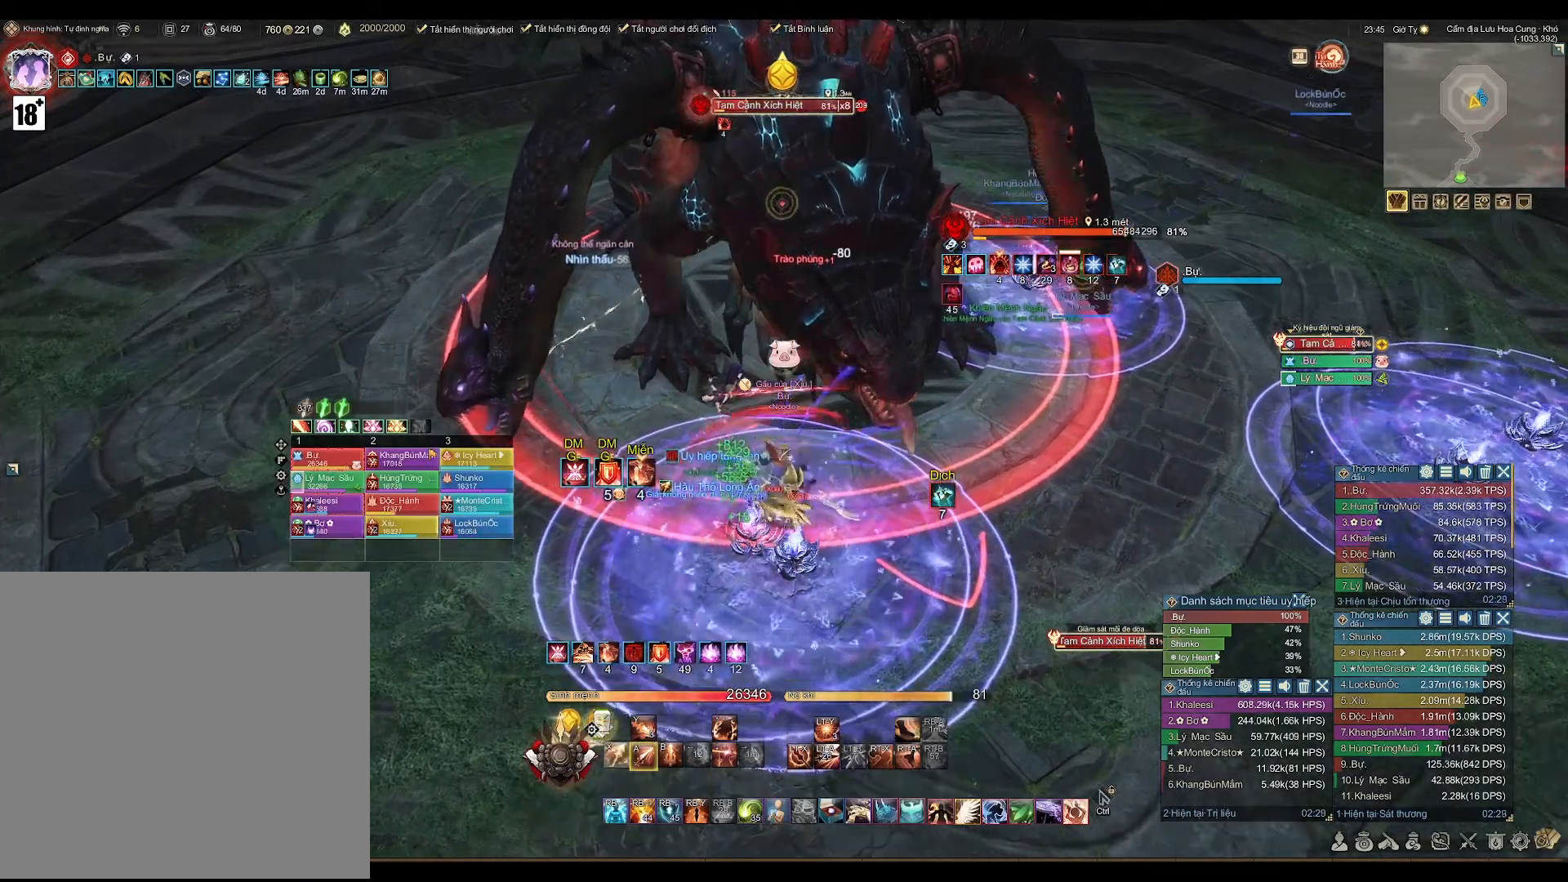
{"buttons": ["A"], "left_stick": "center", "right_stick": "center", "events": [[17, "left_stick", "down"], [183, "left_stick", "center"], [417, "left_stick", "up"], [467, "left_stick", "center"]]}
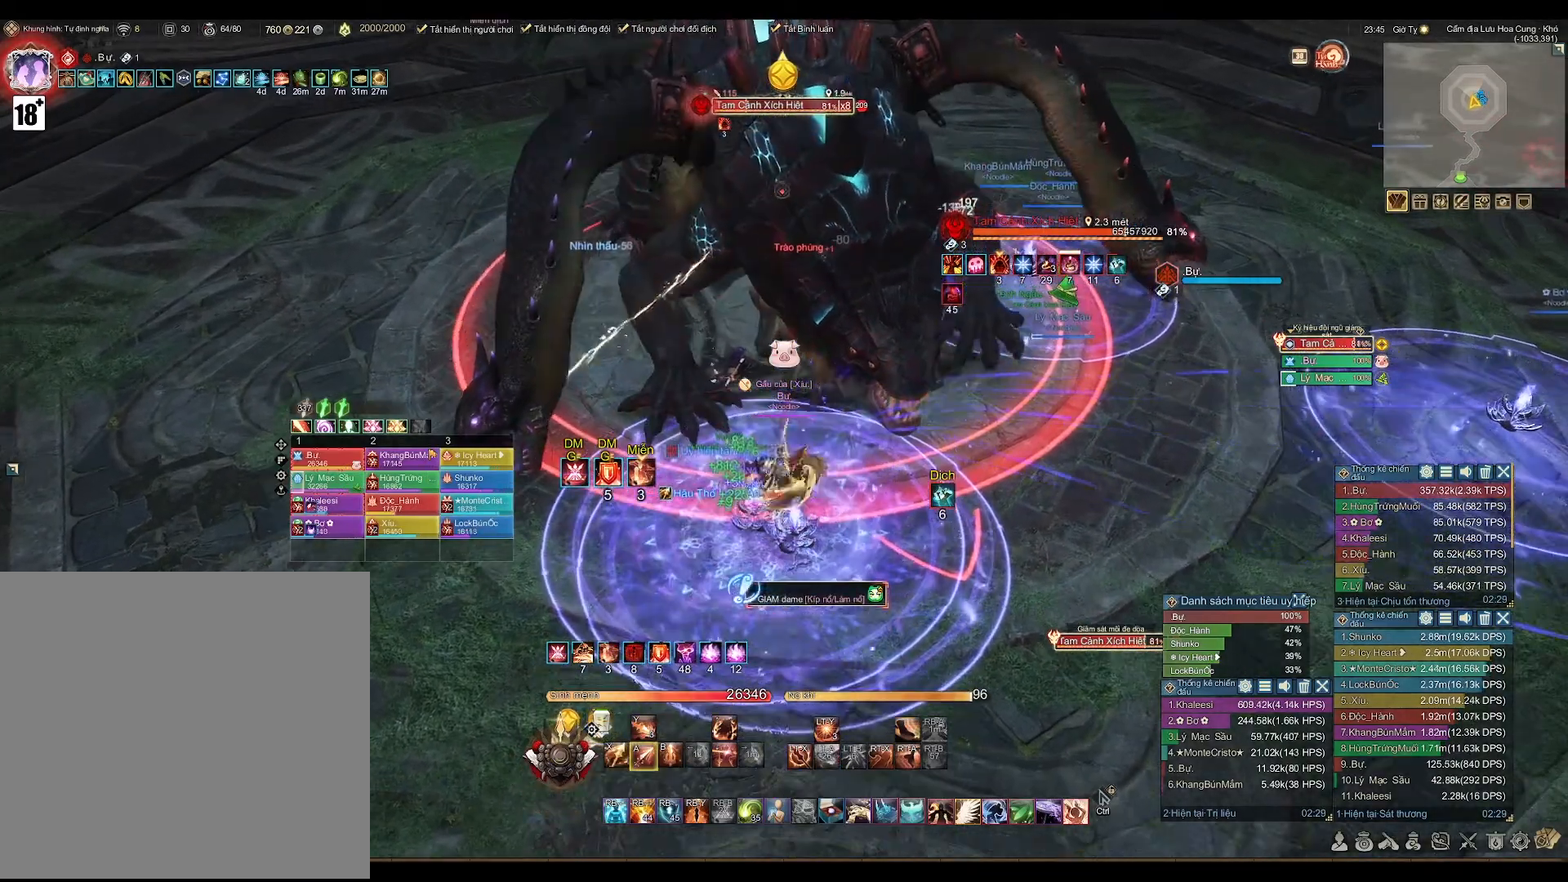
{"buttons": ["A"], "left_stick": "center", "right_stick": "center", "events": [[250, "left_stick", "down"], [350, "left_stick", "center"]]}
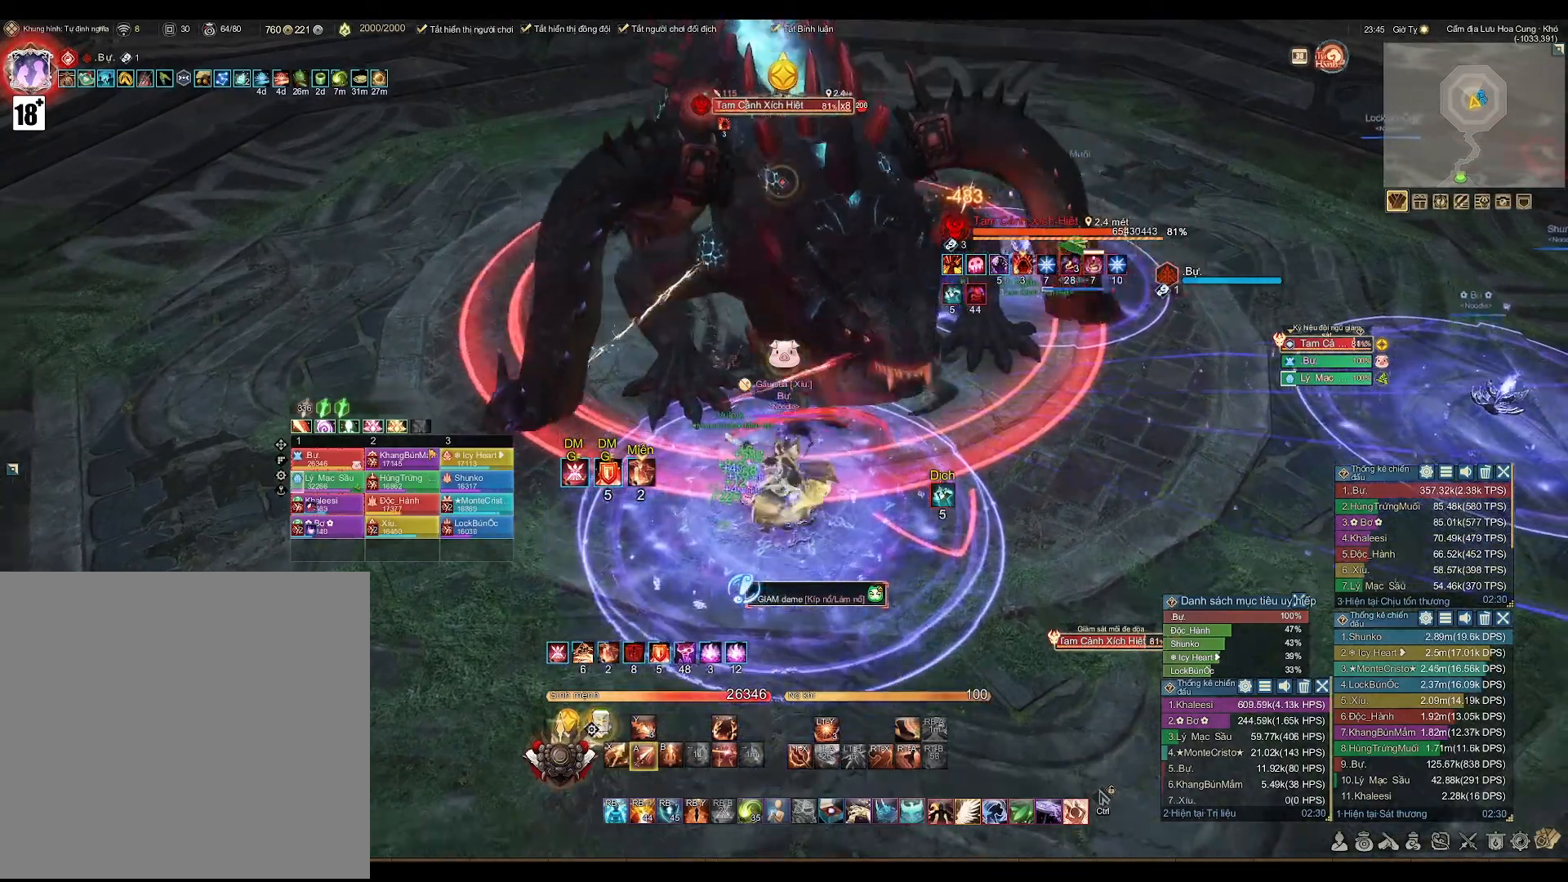
{"buttons": ["R1"], "left_stick": "center", "right_stick": "center", "events": [[383, "A", "up"], [433, "R1", "down"]]}
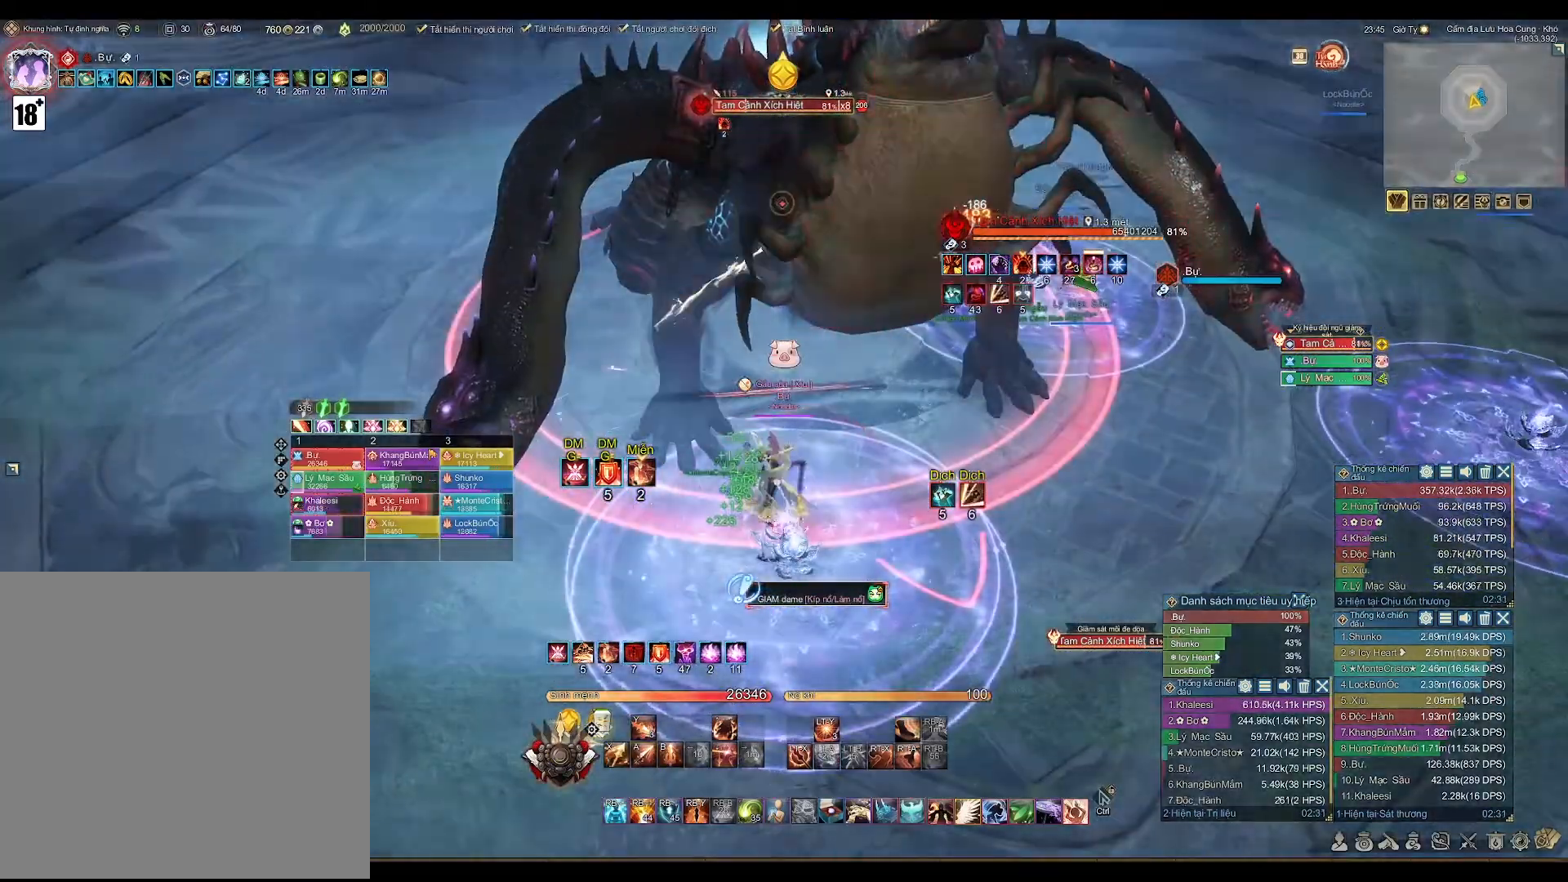
{"buttons": ["A"], "left_stick": "center", "right_stick": "center", "events": [[83, "R1", "up"], [250, "A", "down"]]}
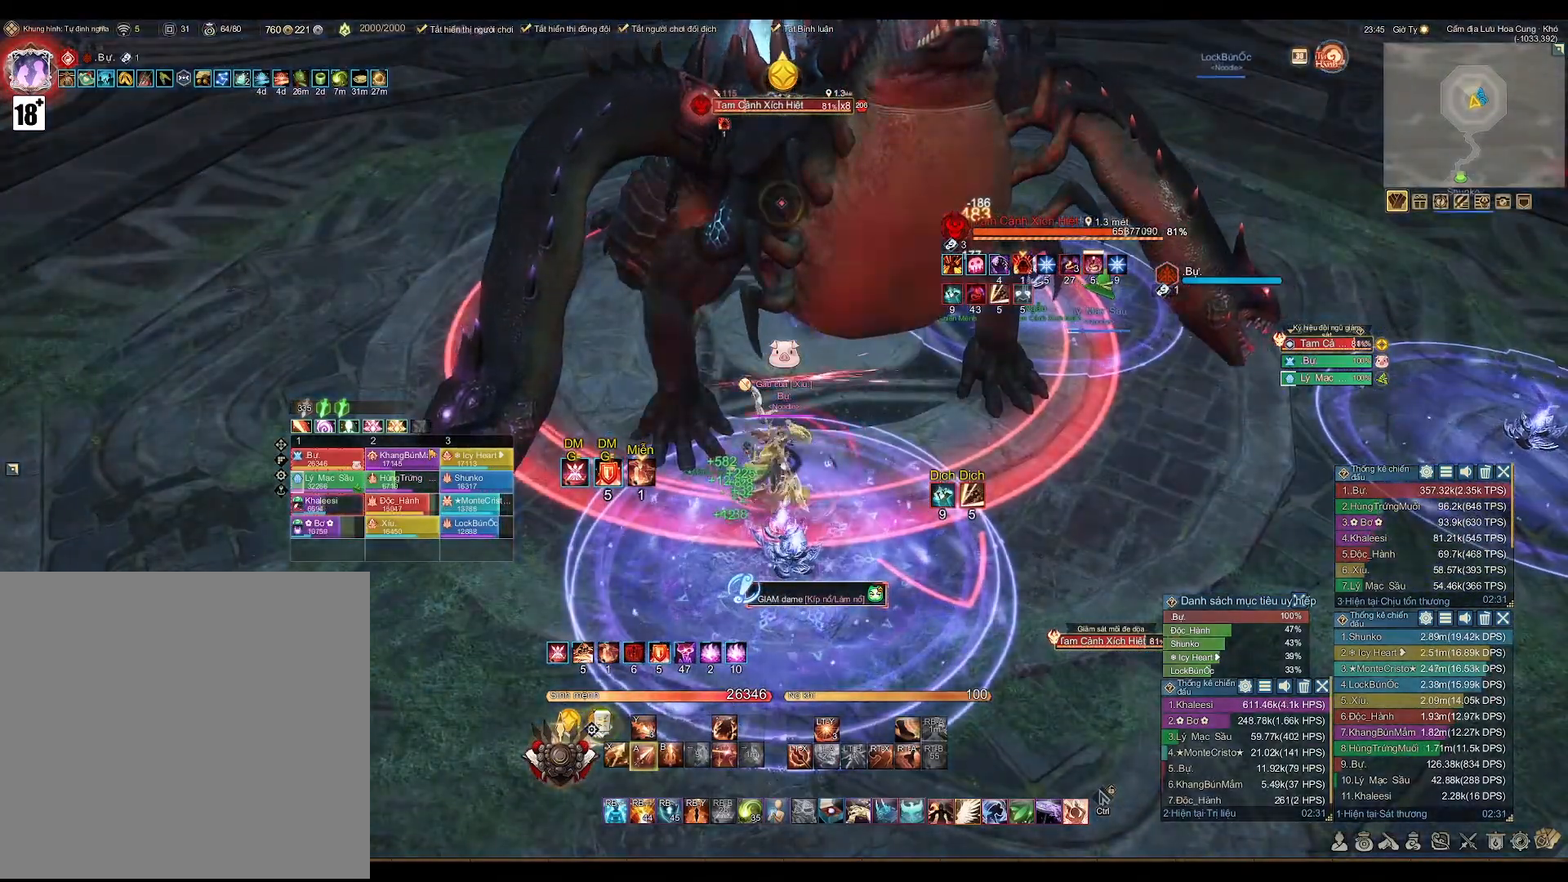
{"buttons": ["A"], "left_stick": "center", "right_stick": "center", "events": [[133, "A", "up"], [233, "X", "down"], [333, "X", "up"], [483, "A", "down"]]}
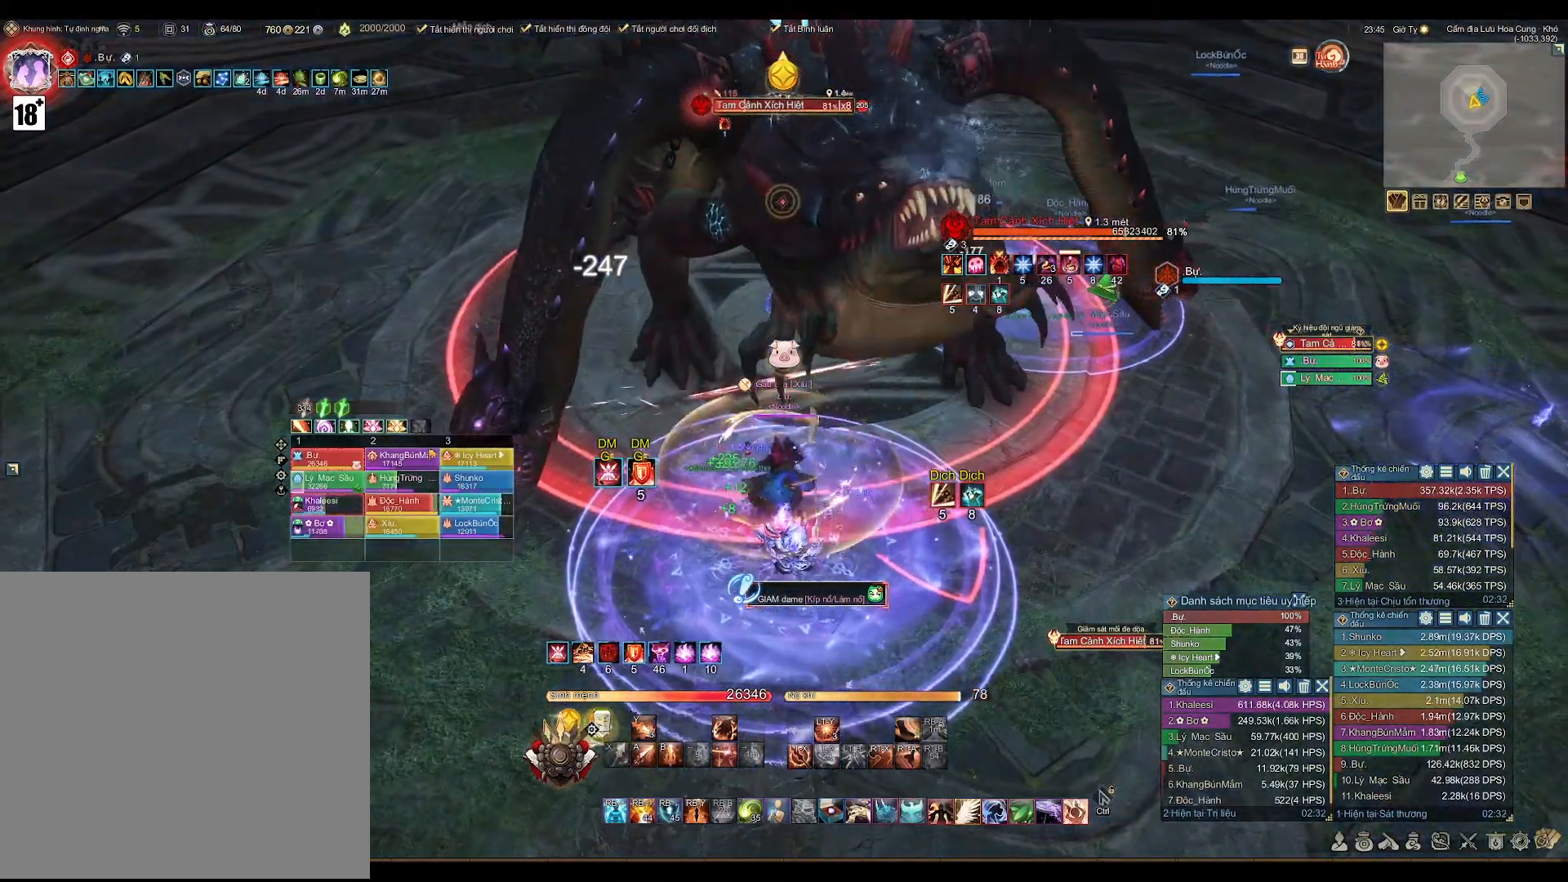
{"buttons": ["A"], "left_stick": "center", "right_stick": "center", "events": []}
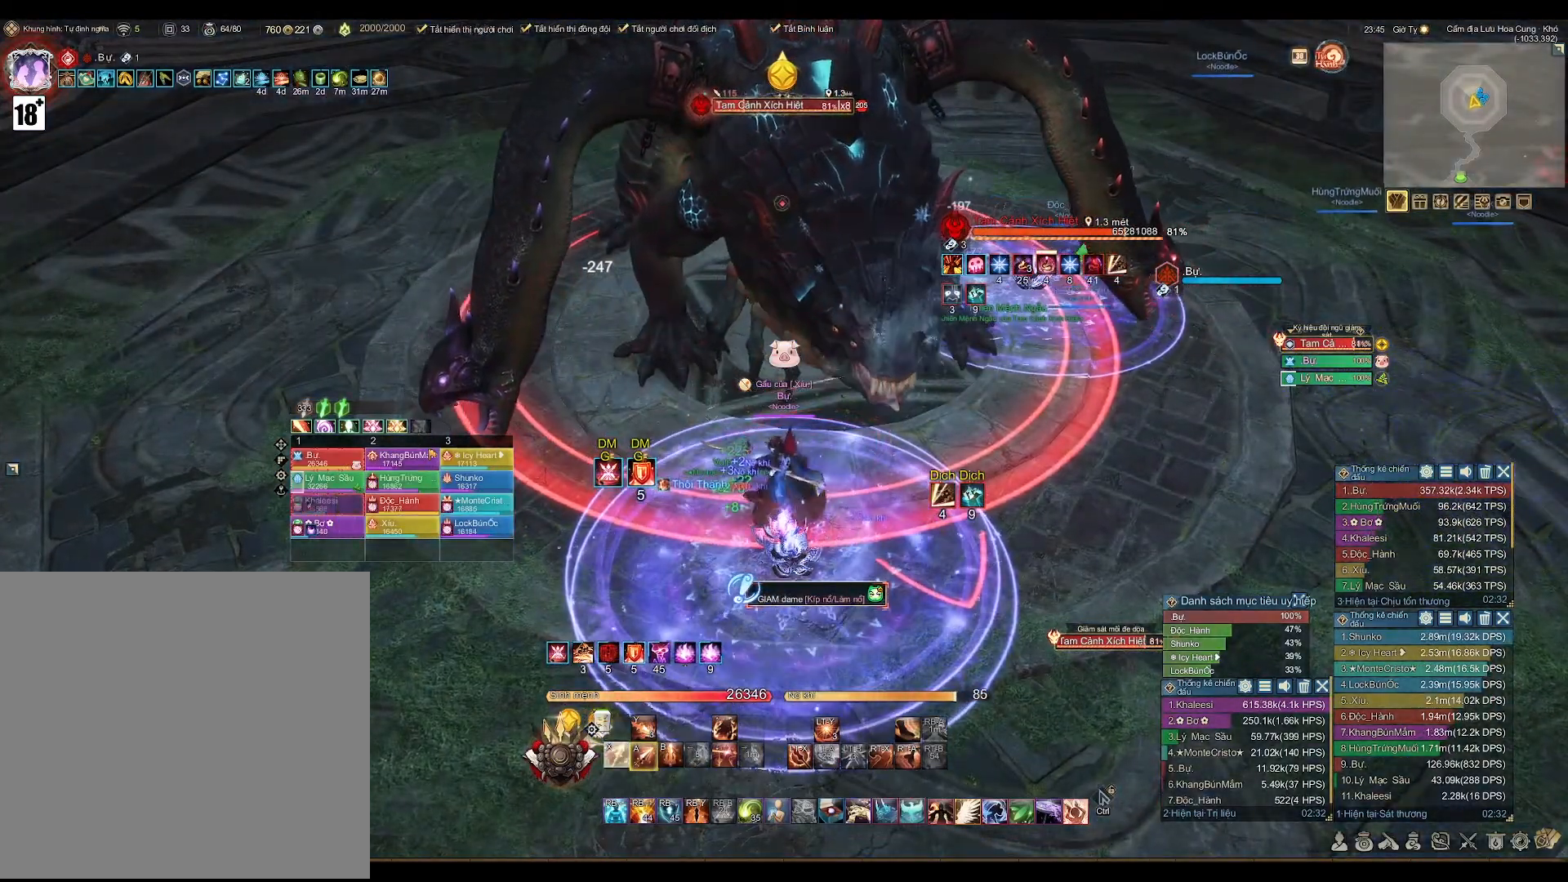
{"buttons": [], "left_stick": "center", "right_stick": "center", "events": [[217, "A", "up"], [300, "X", "down"], [367, "X", "up"]]}
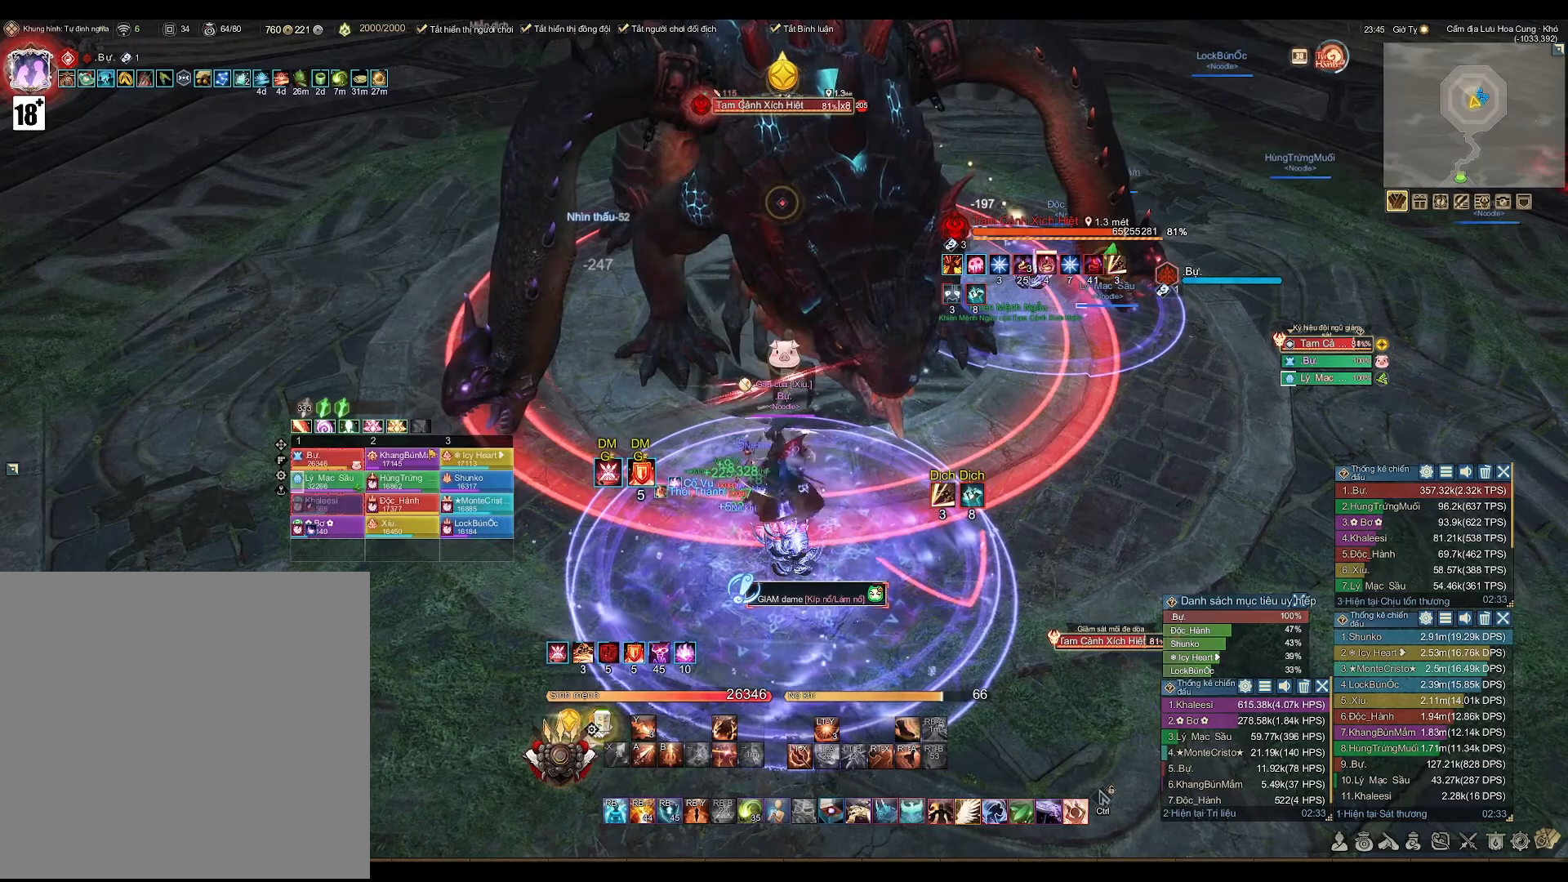
{"buttons": ["A"], "left_stick": "center", "right_stick": "center", "events": [[83, "A", "down"]]}
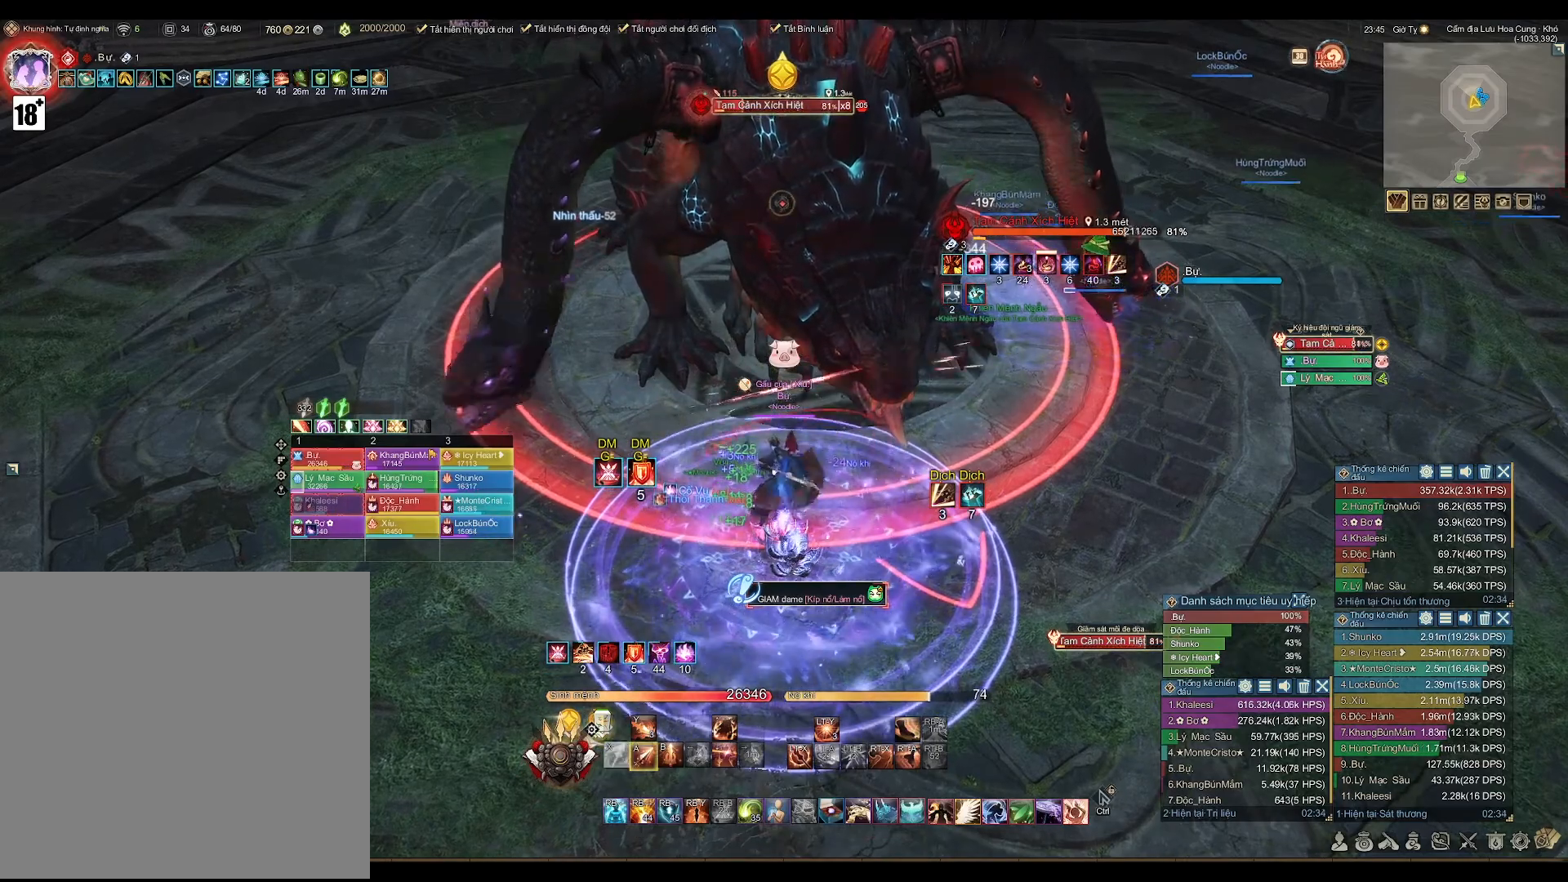
{"buttons": ["X"], "left_stick": "center", "right_stick": "center", "events": [[83, "left_stick", "down-left"], [217, "left_stick", "center"], [350, "A", "up"], [467, "X", "down"]]}